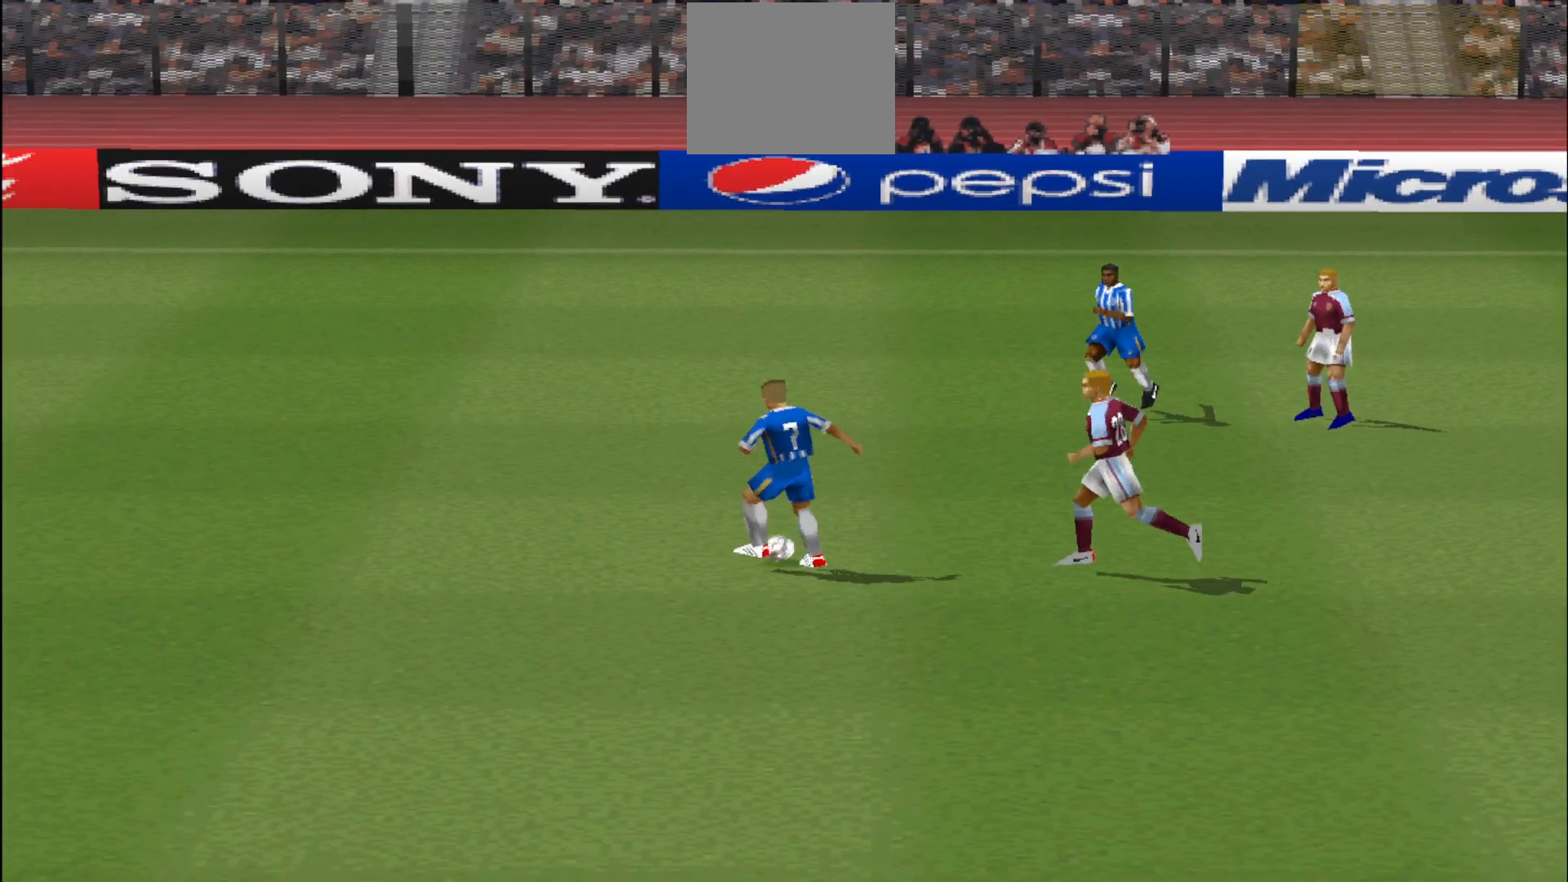
Gameplay with a controller (PlayStation layout); each line is a JSON object with the inputs held at the frame after it. "events" lists button and stick changes between this image and that frame as [ms after this image, input, new state], when the widget could be followed in between. Not read: left_stick right_stick.
{"buttons": [], "events": []}
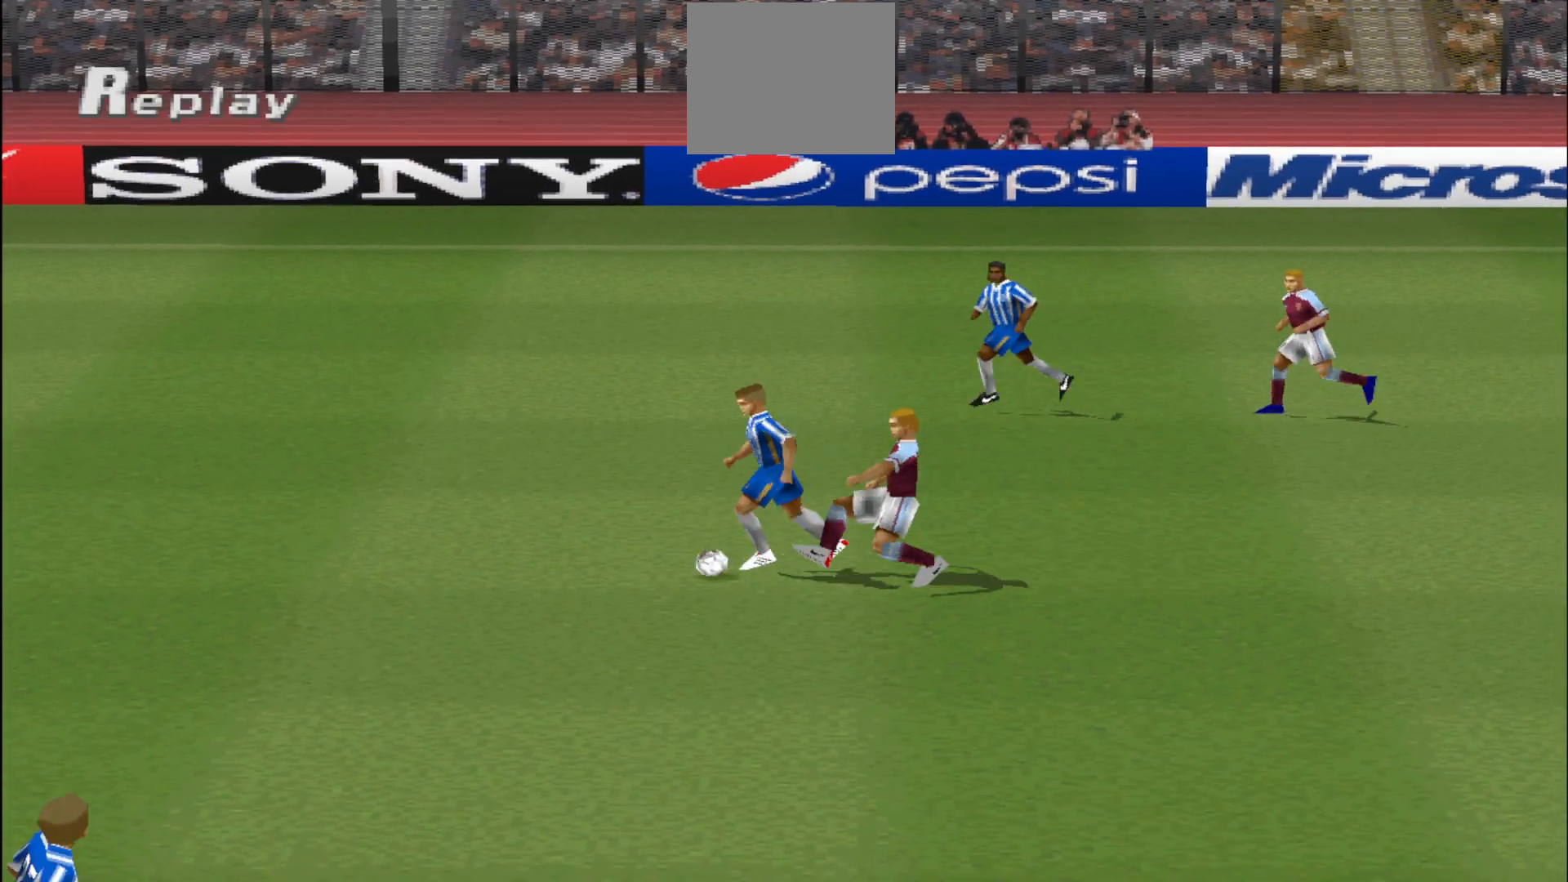
{"buttons": [], "events": []}
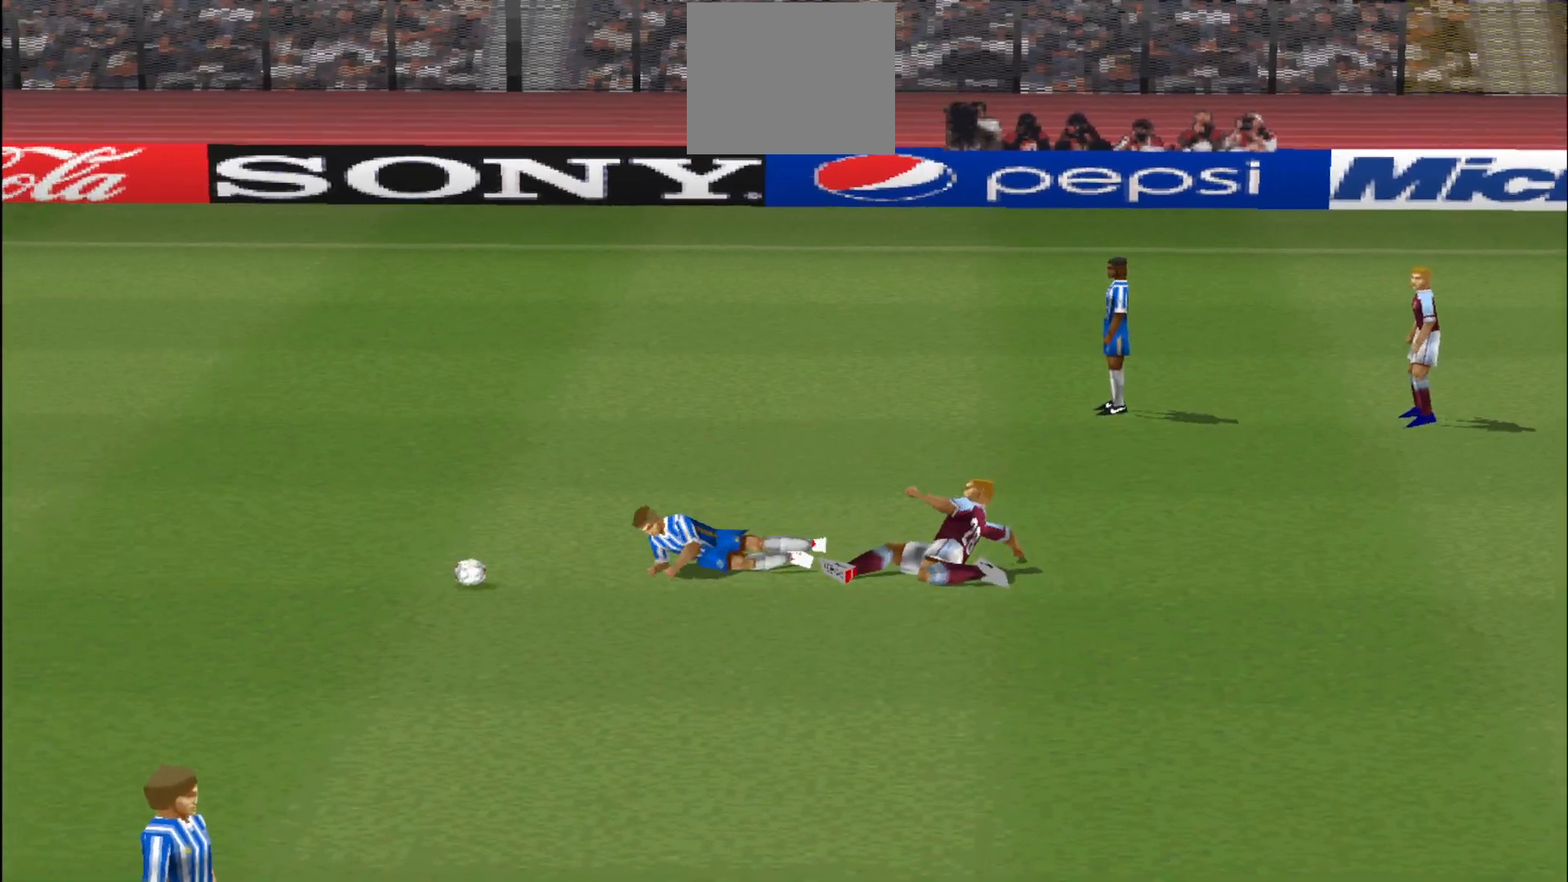
{"buttons": [], "events": [[33, "CIRCLE", "down"], [167, "CIRCLE", "up"]]}
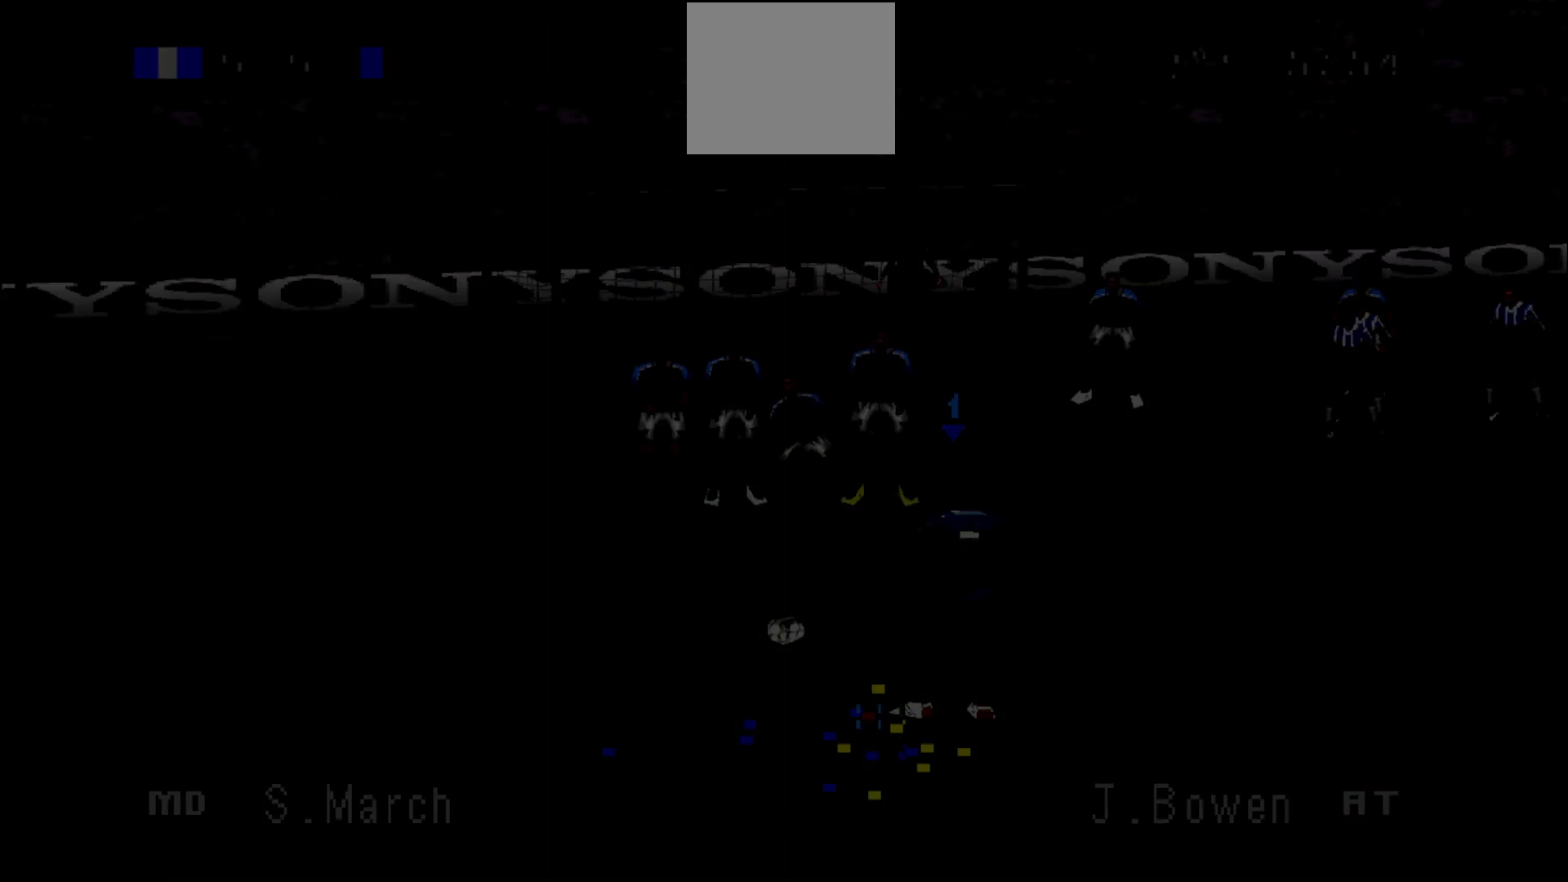
{"buttons": [], "events": []}
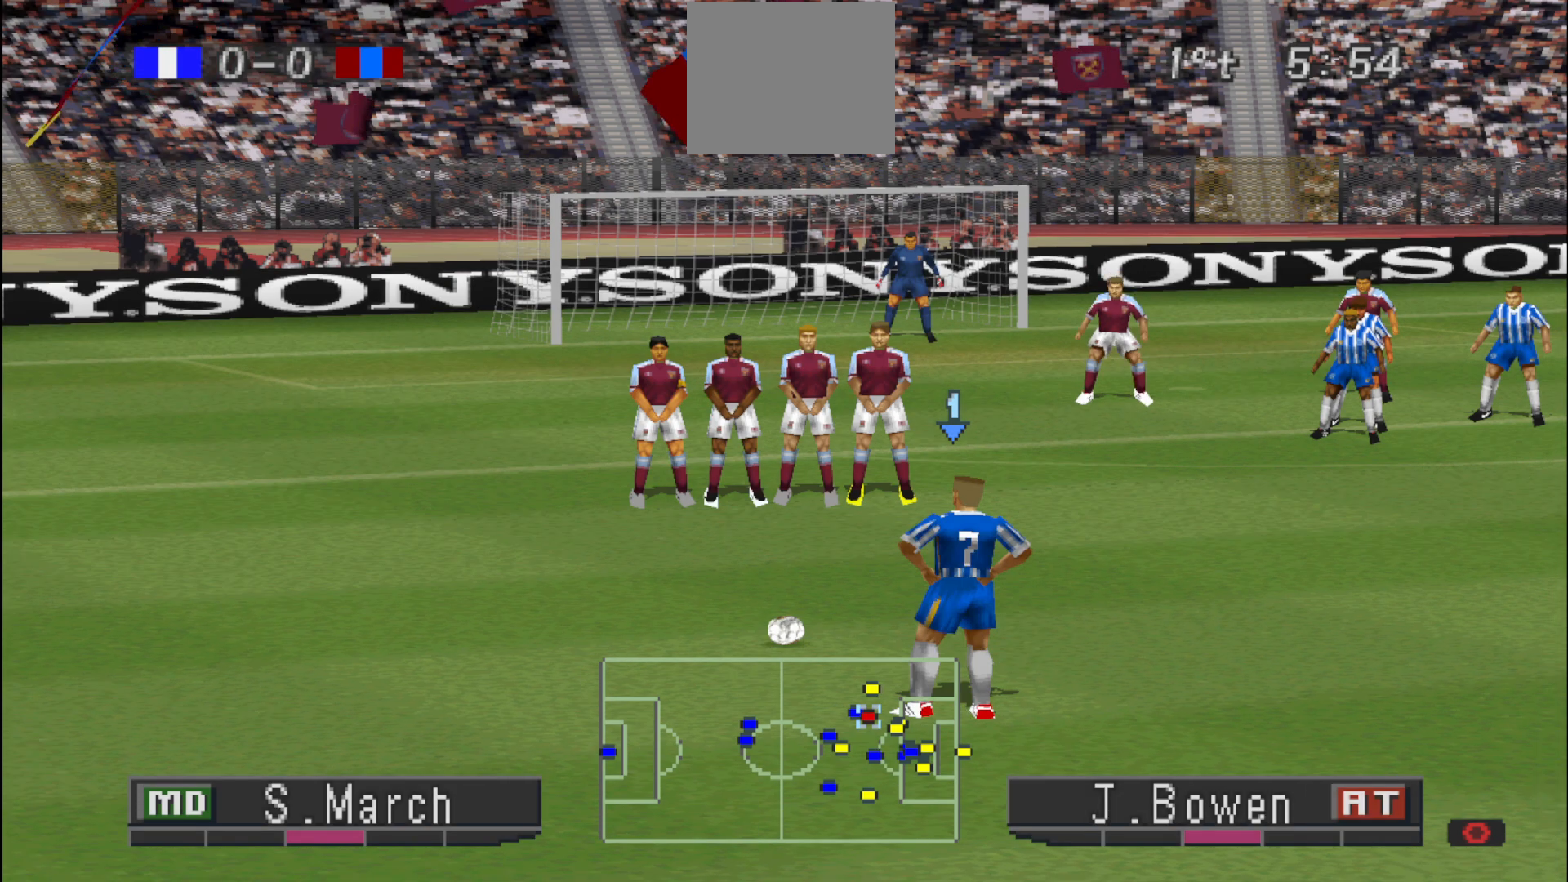
{"buttons": [], "events": []}
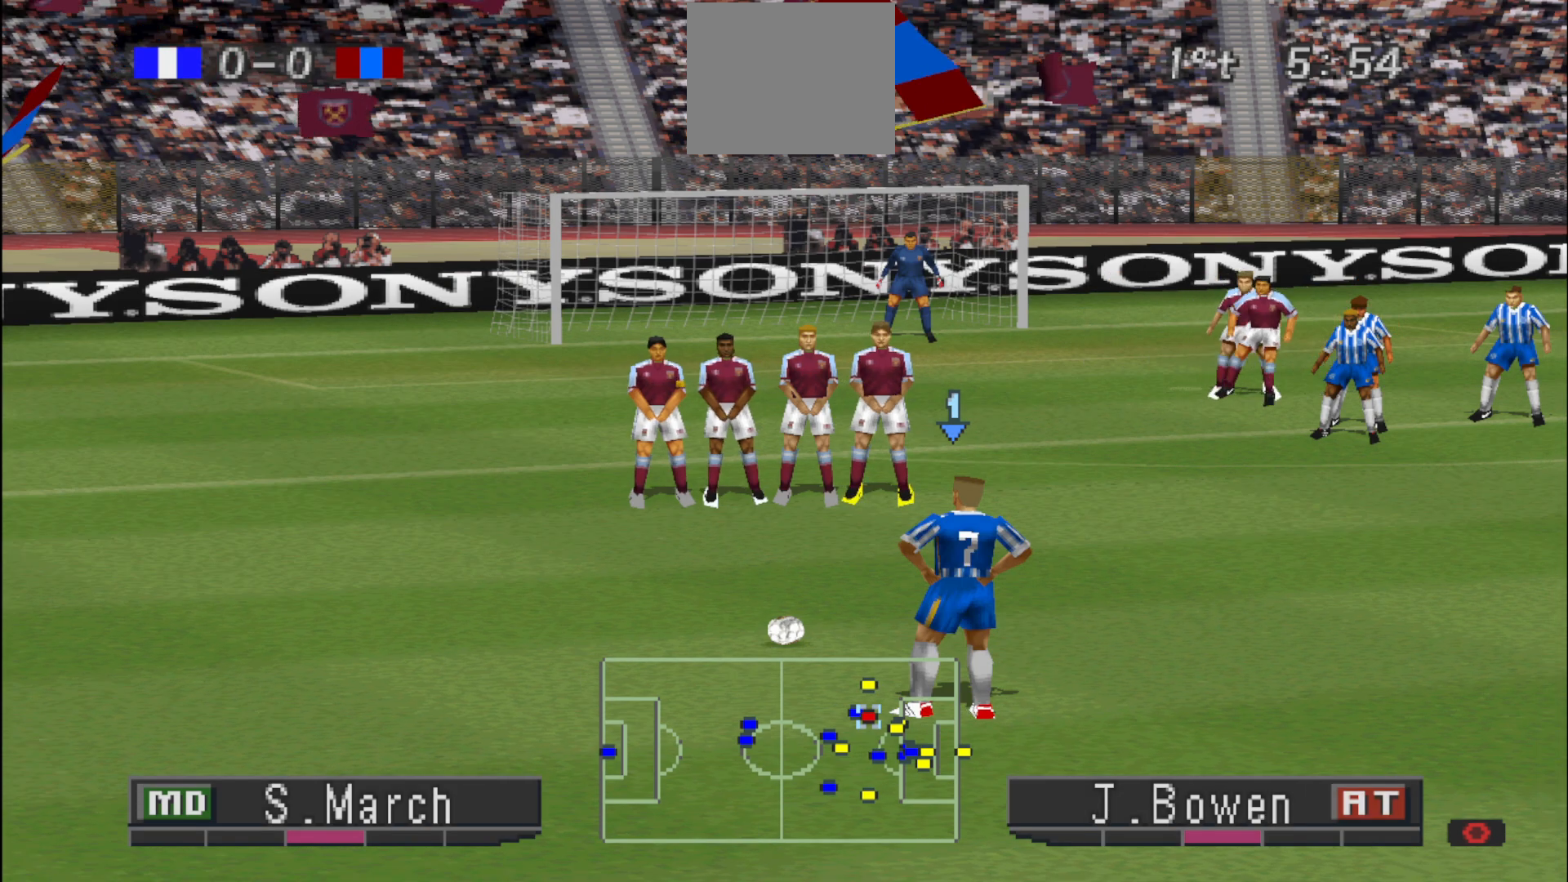
{"buttons": [], "events": []}
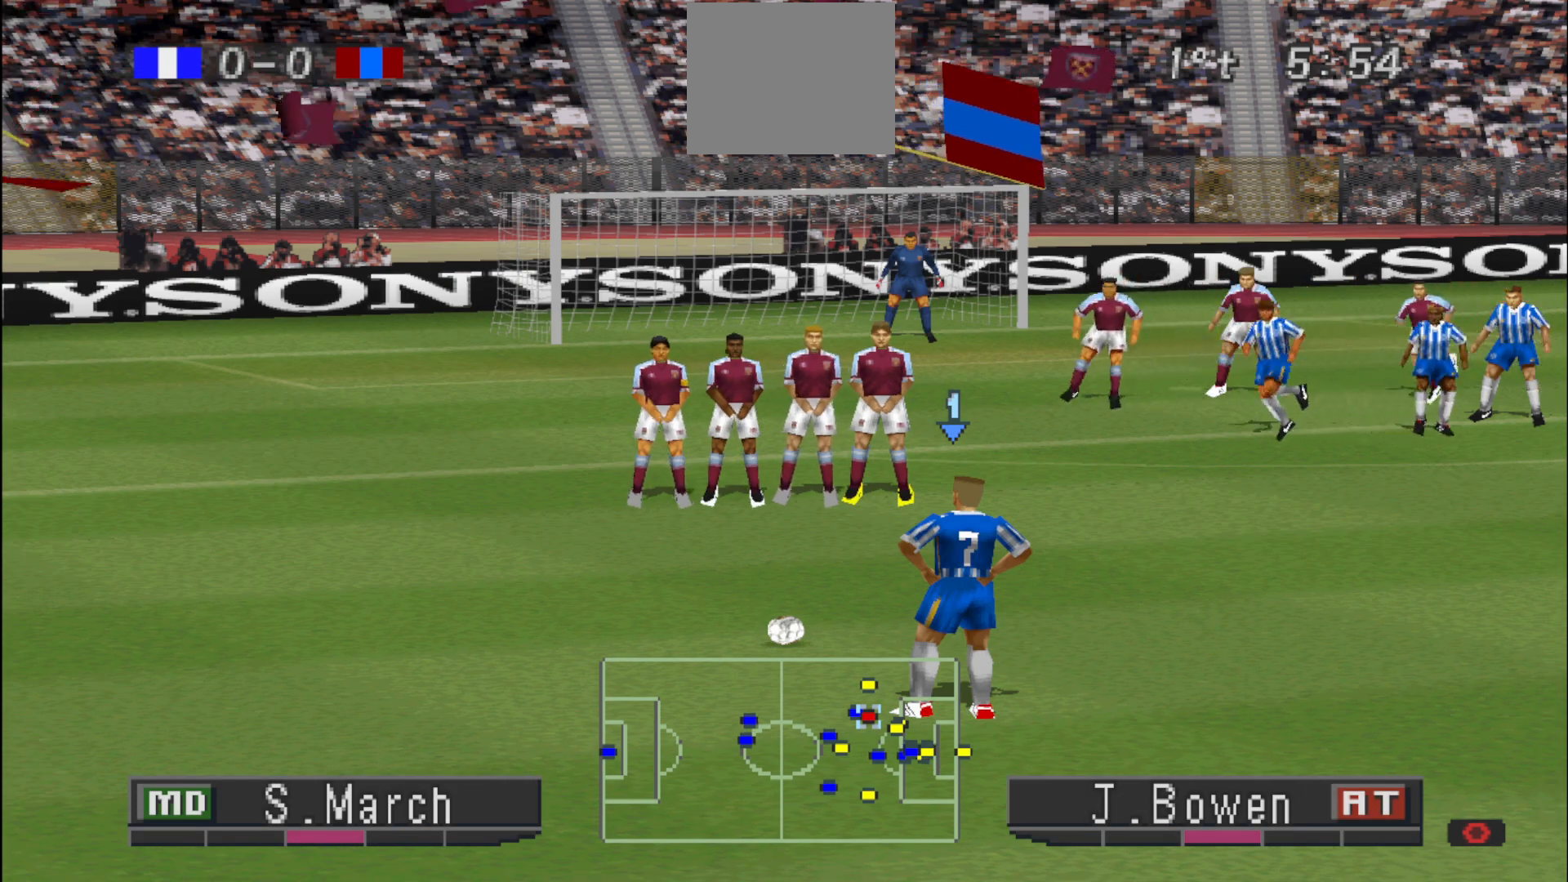
{"buttons": [], "events": [[33, "DPAD_LEFT", "down"], [200, "DPAD_LEFT", "up"]]}
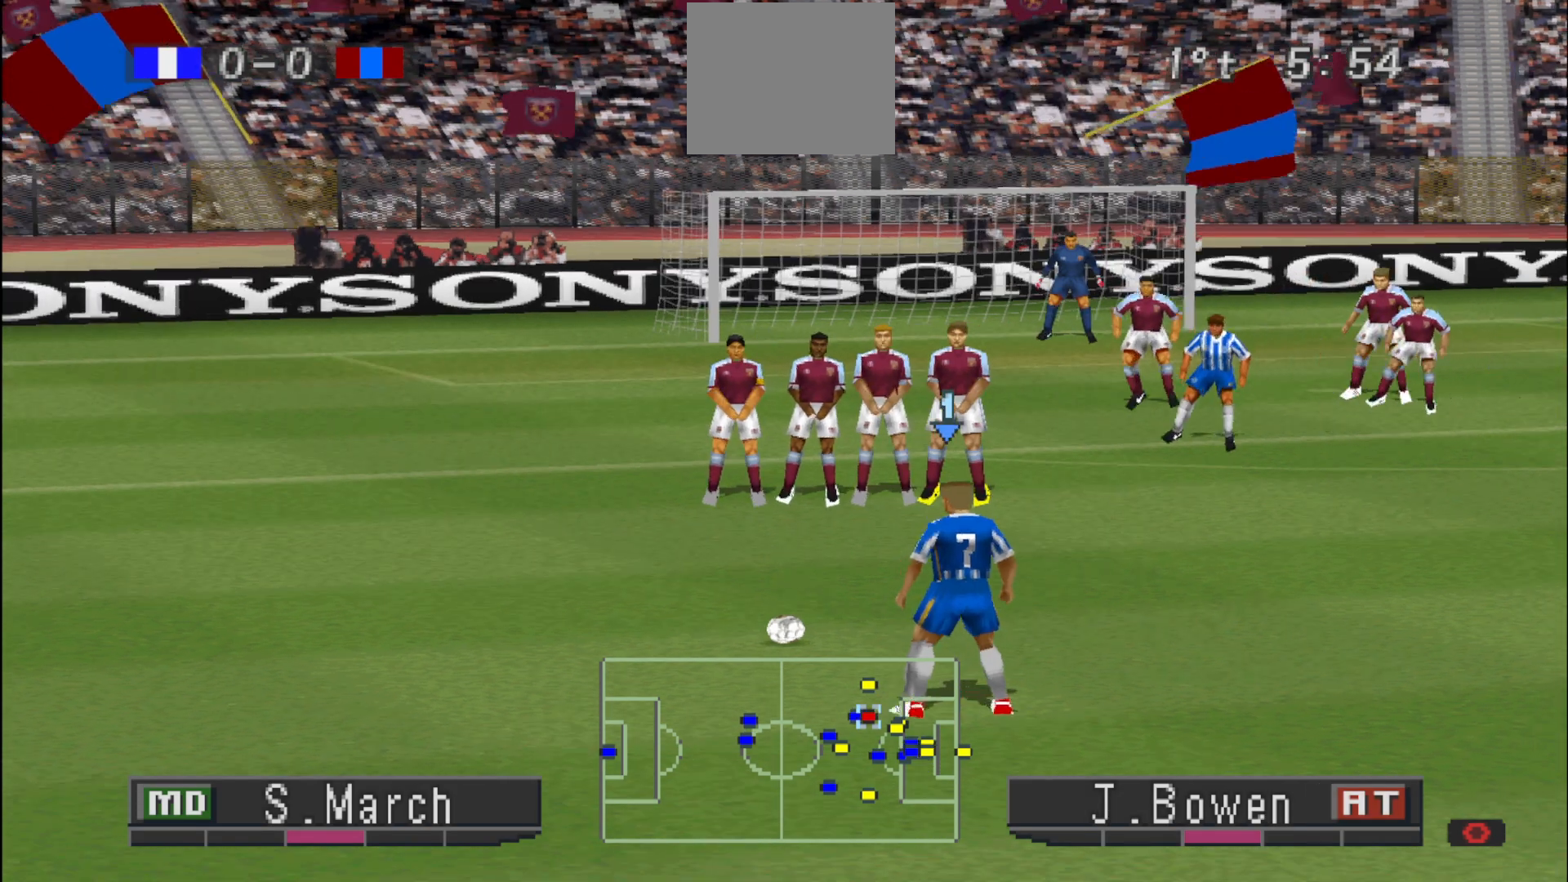
{"buttons": [], "events": []}
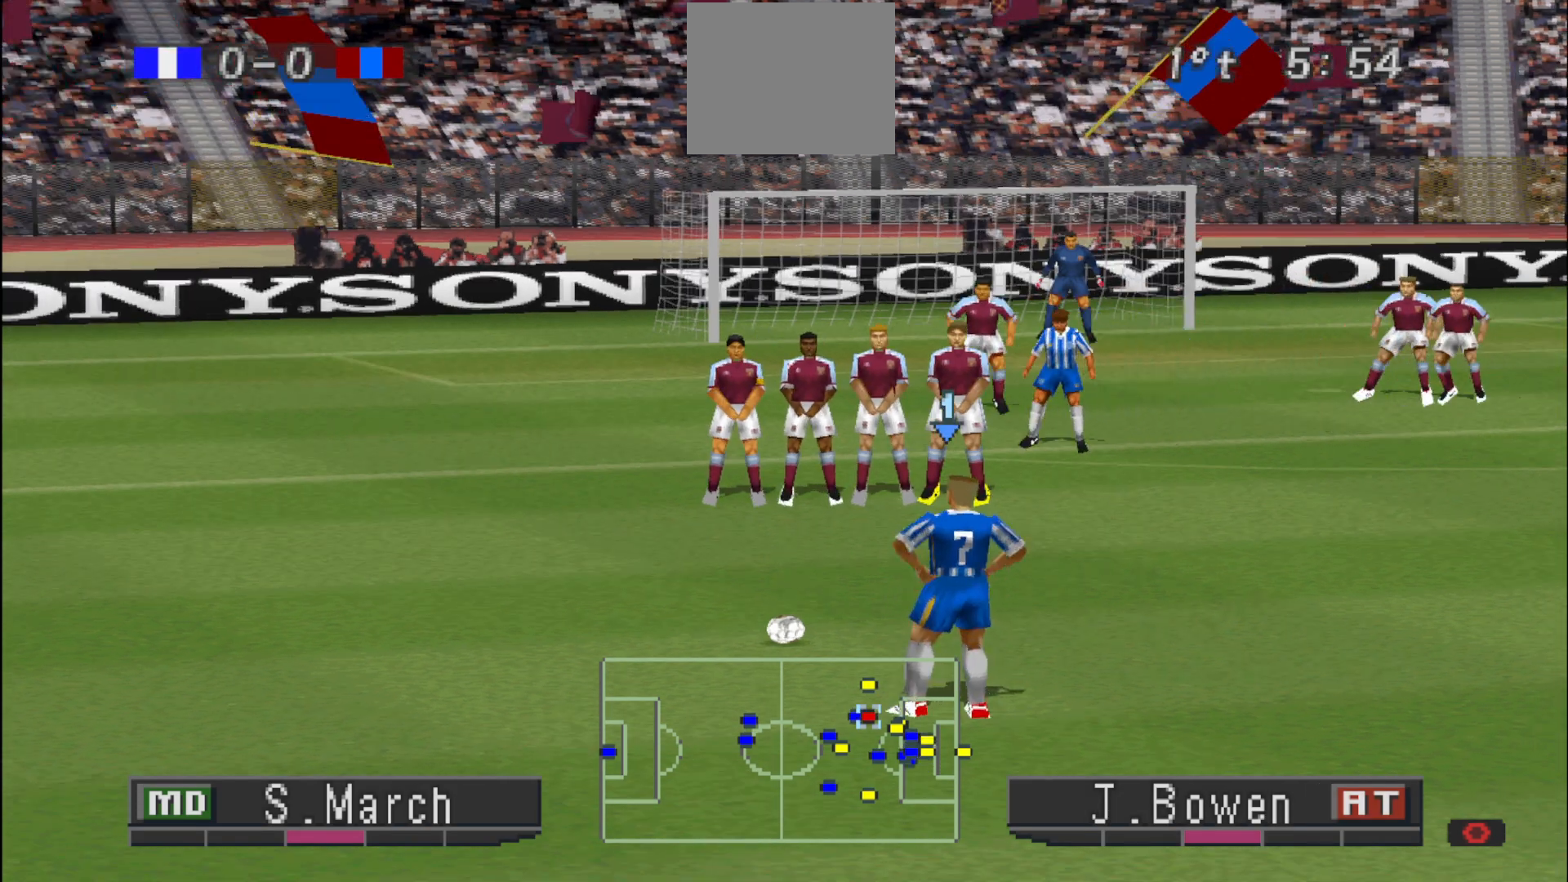
{"buttons": [], "events": [[167, "DPAD_LEFT", "down"], [300, "DPAD_LEFT", "up"]]}
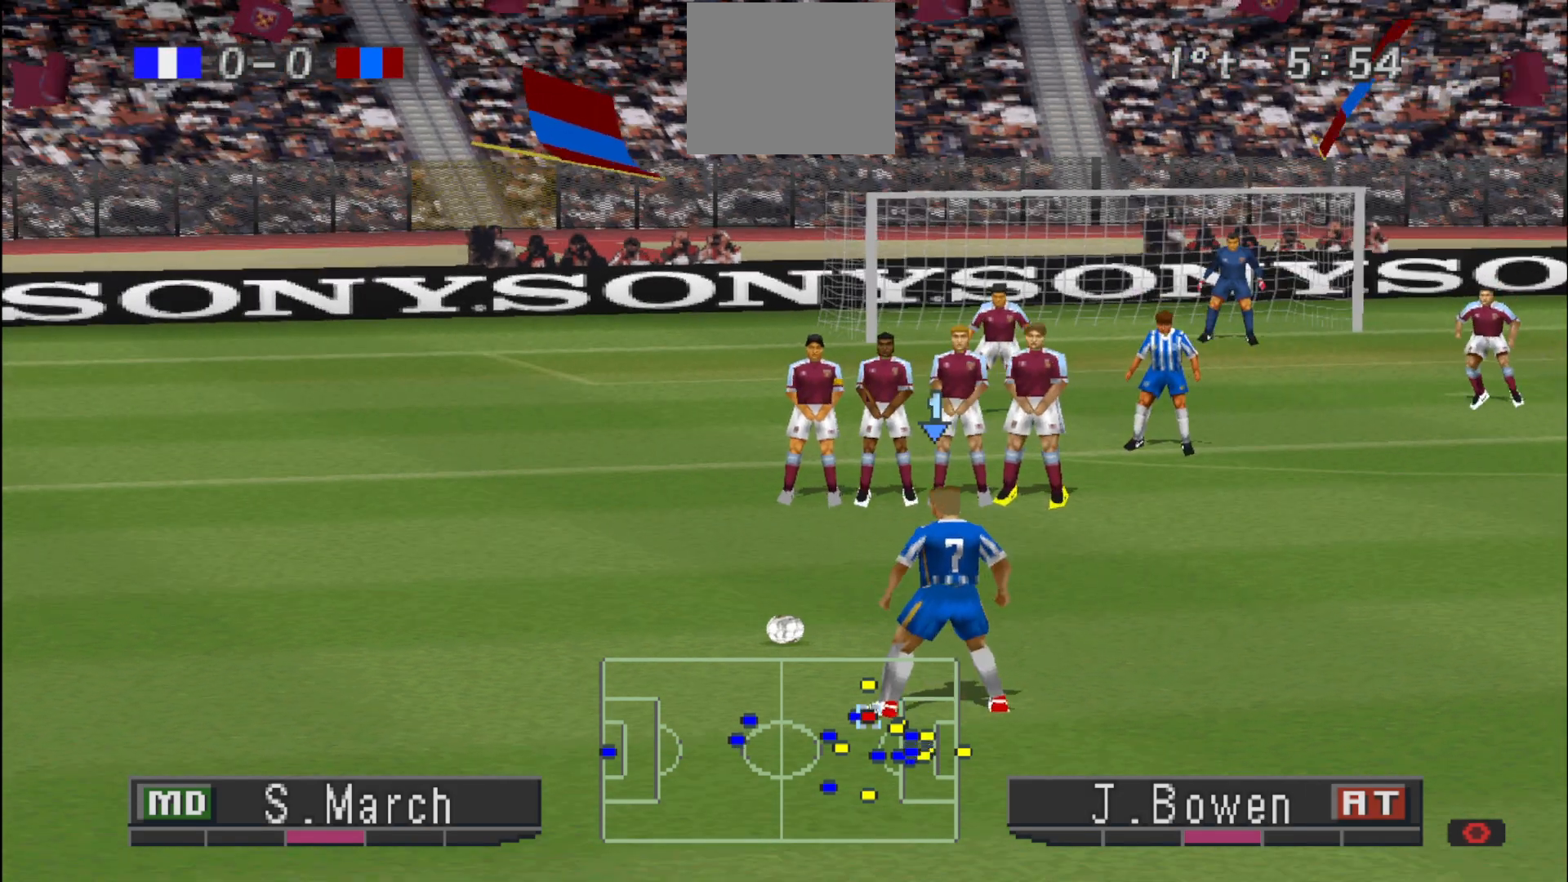
{"buttons": [], "events": []}
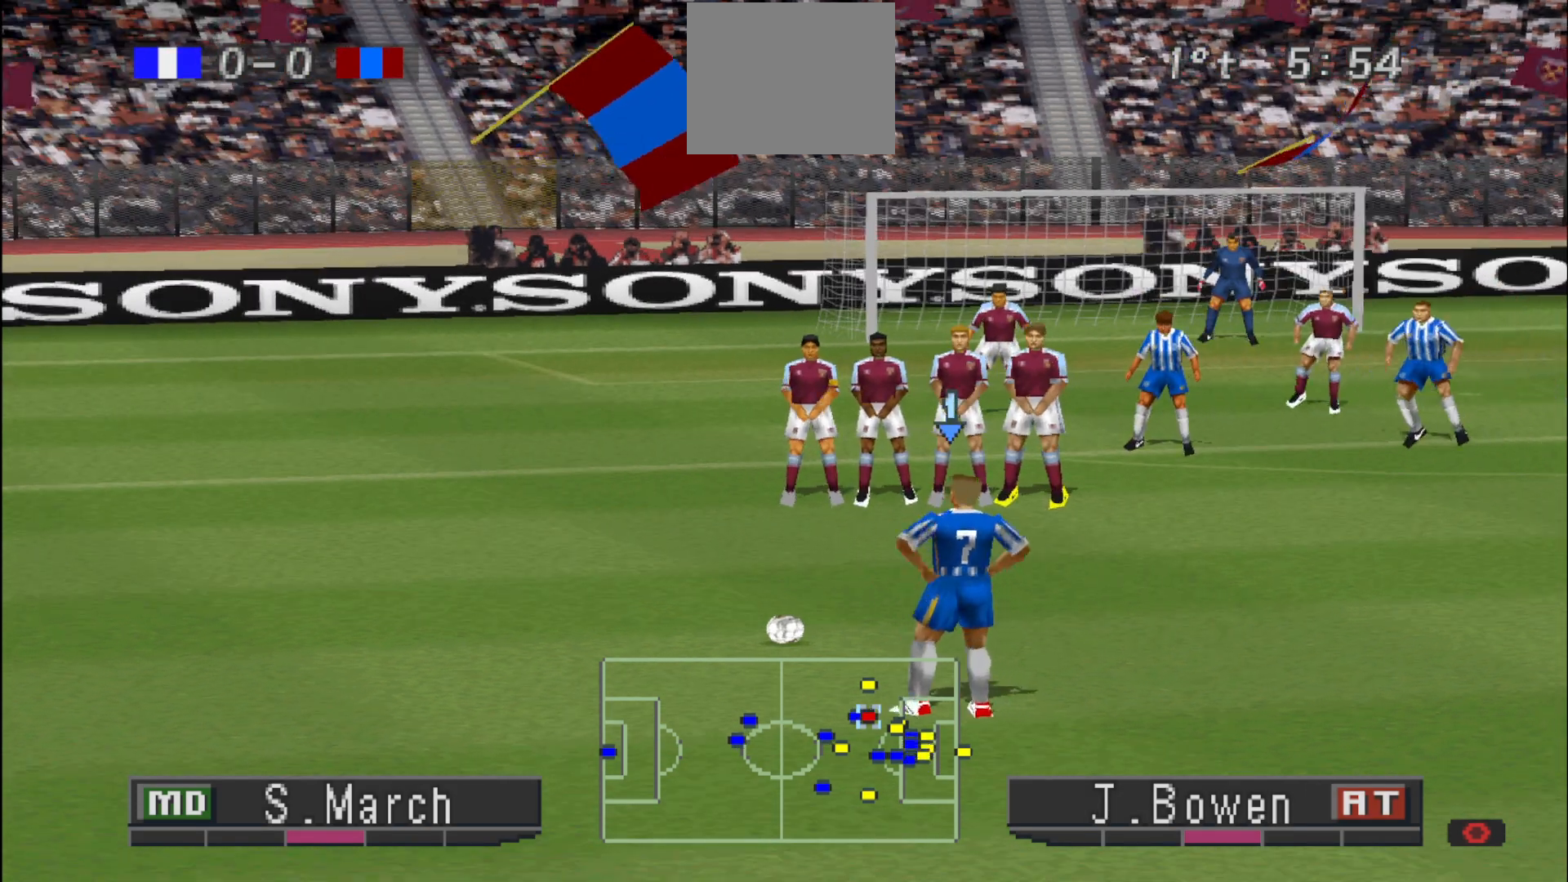
{"buttons": [], "events": []}
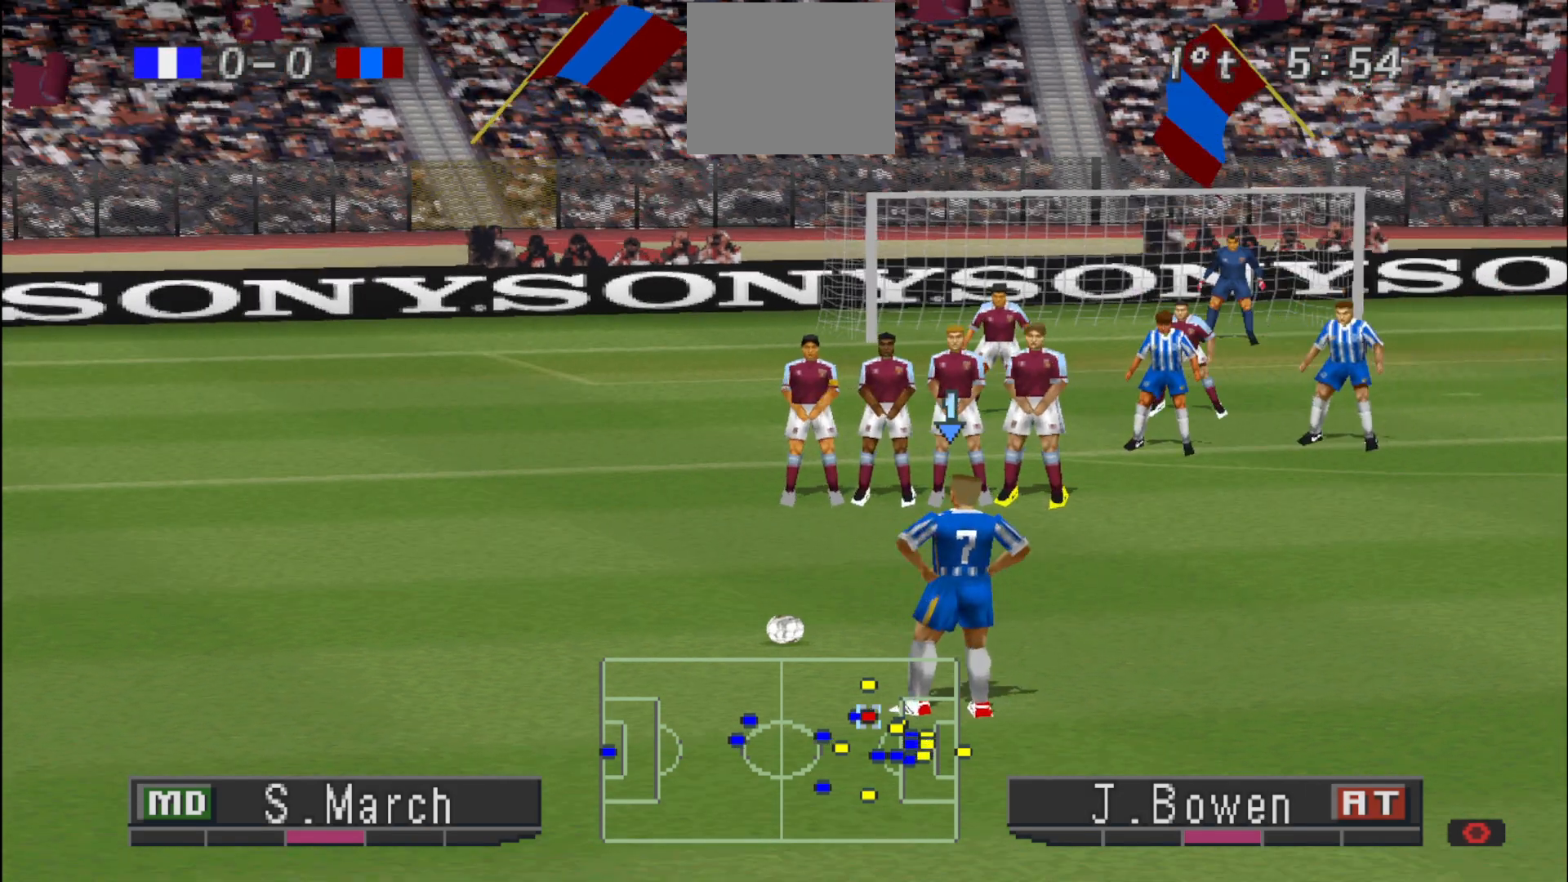
{"buttons": [], "events": []}
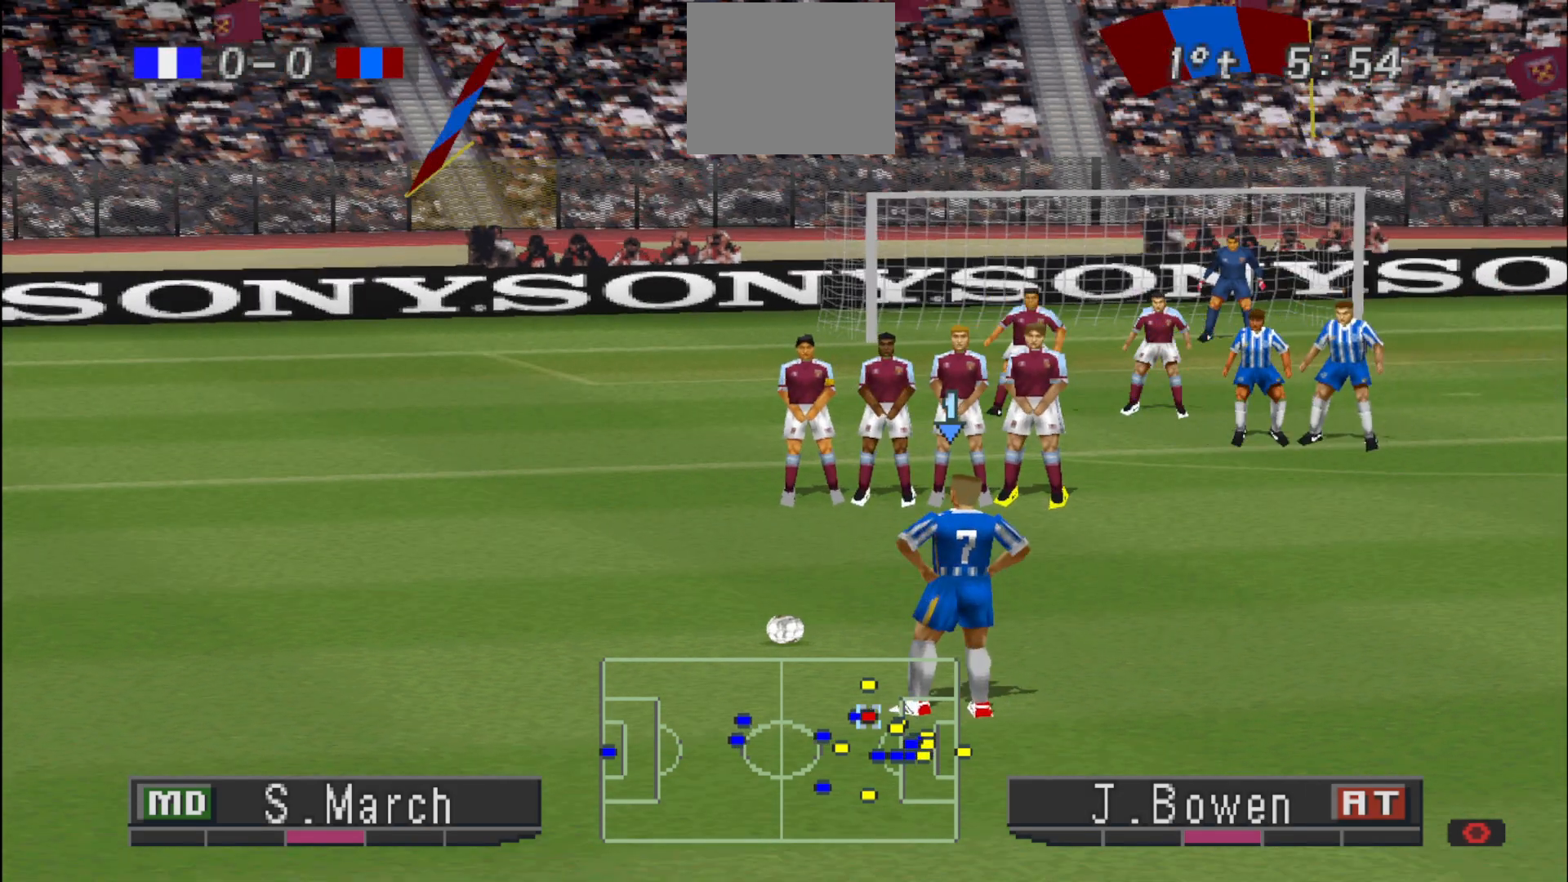
{"buttons": [], "events": []}
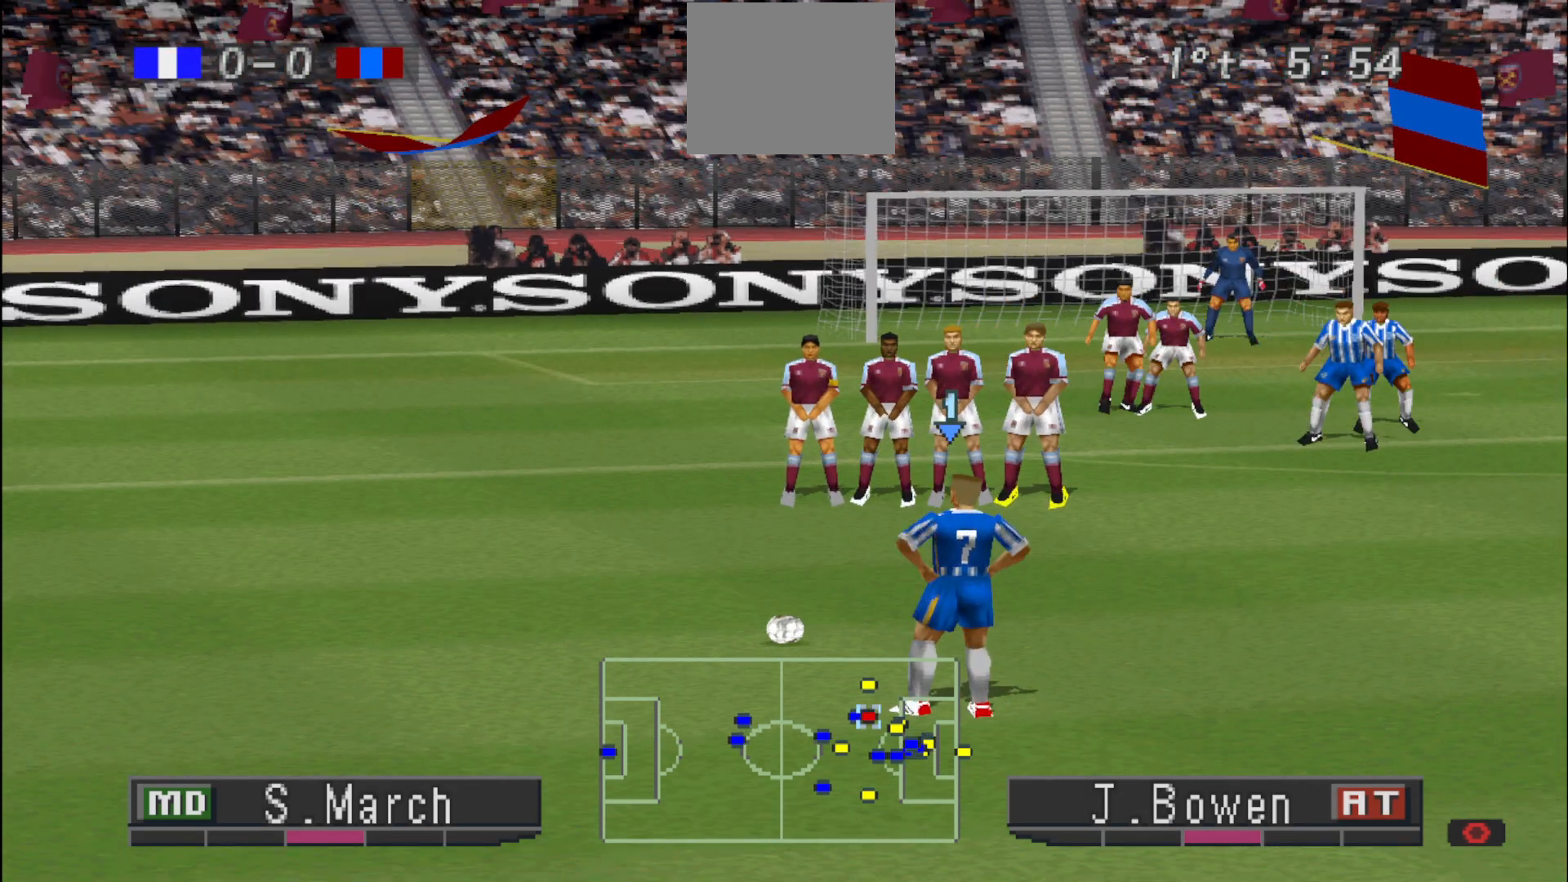
{"buttons": [], "events": []}
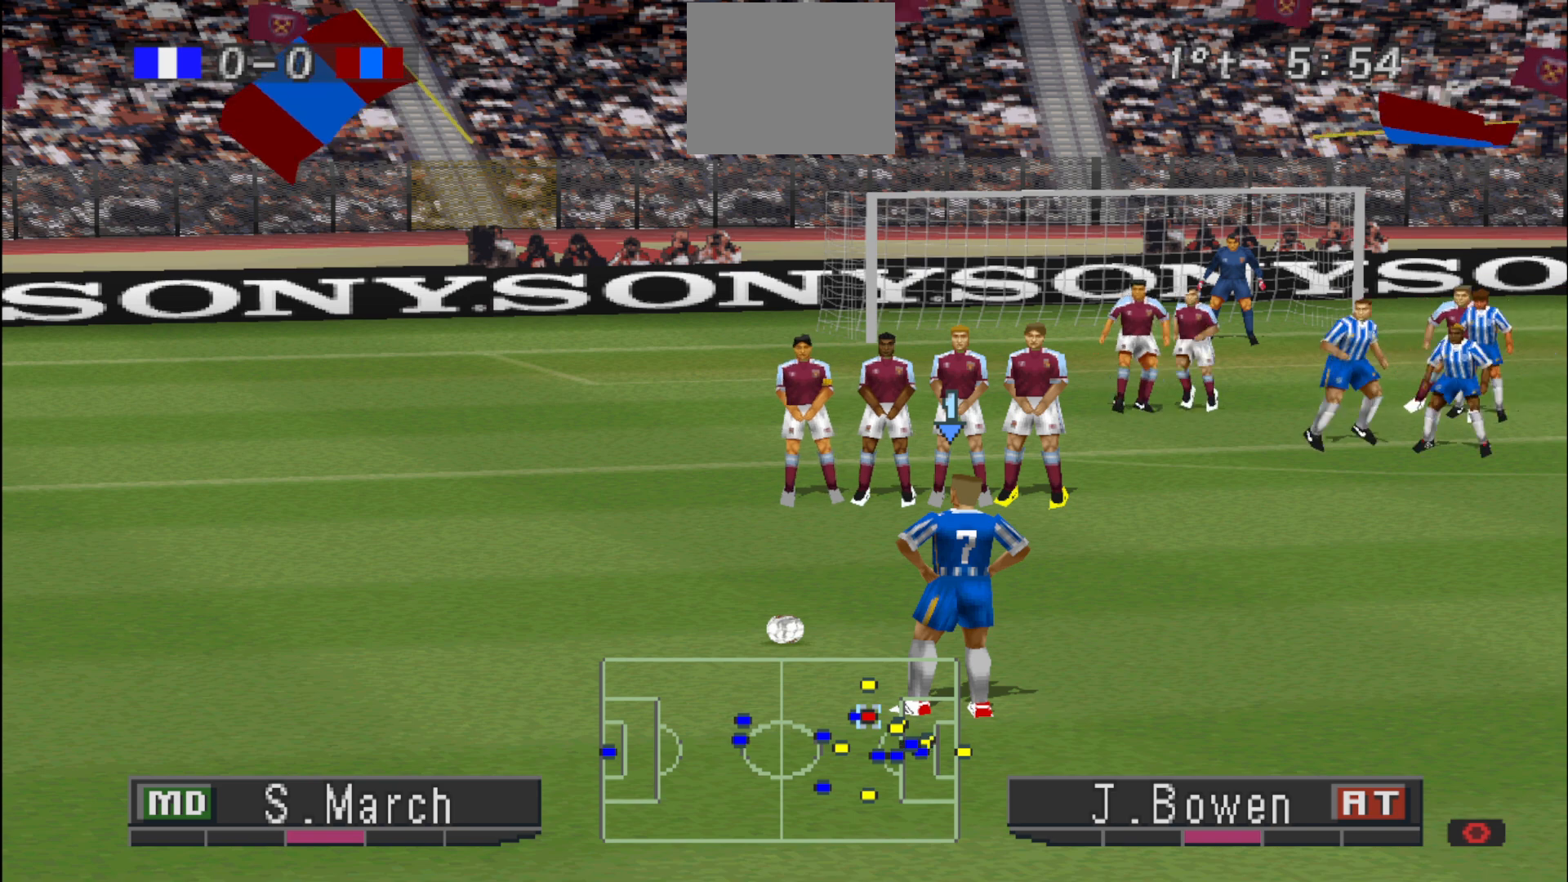
{"buttons": [], "events": []}
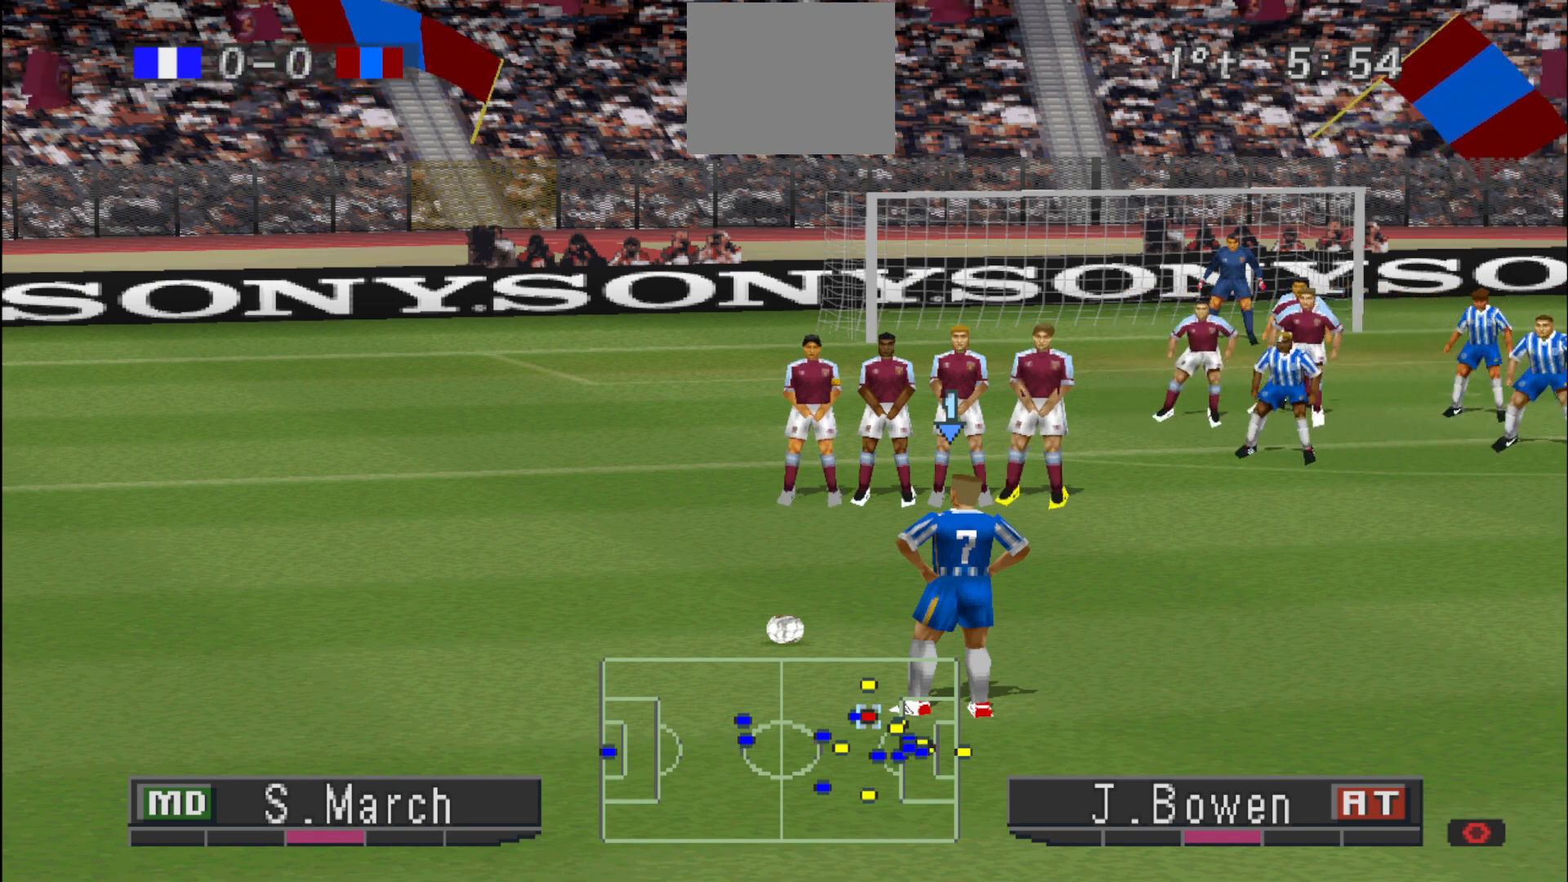
{"buttons": [], "events": [[267, "DPAD_LEFT", "down"], [300, "DPAD_LEFT", "up"]]}
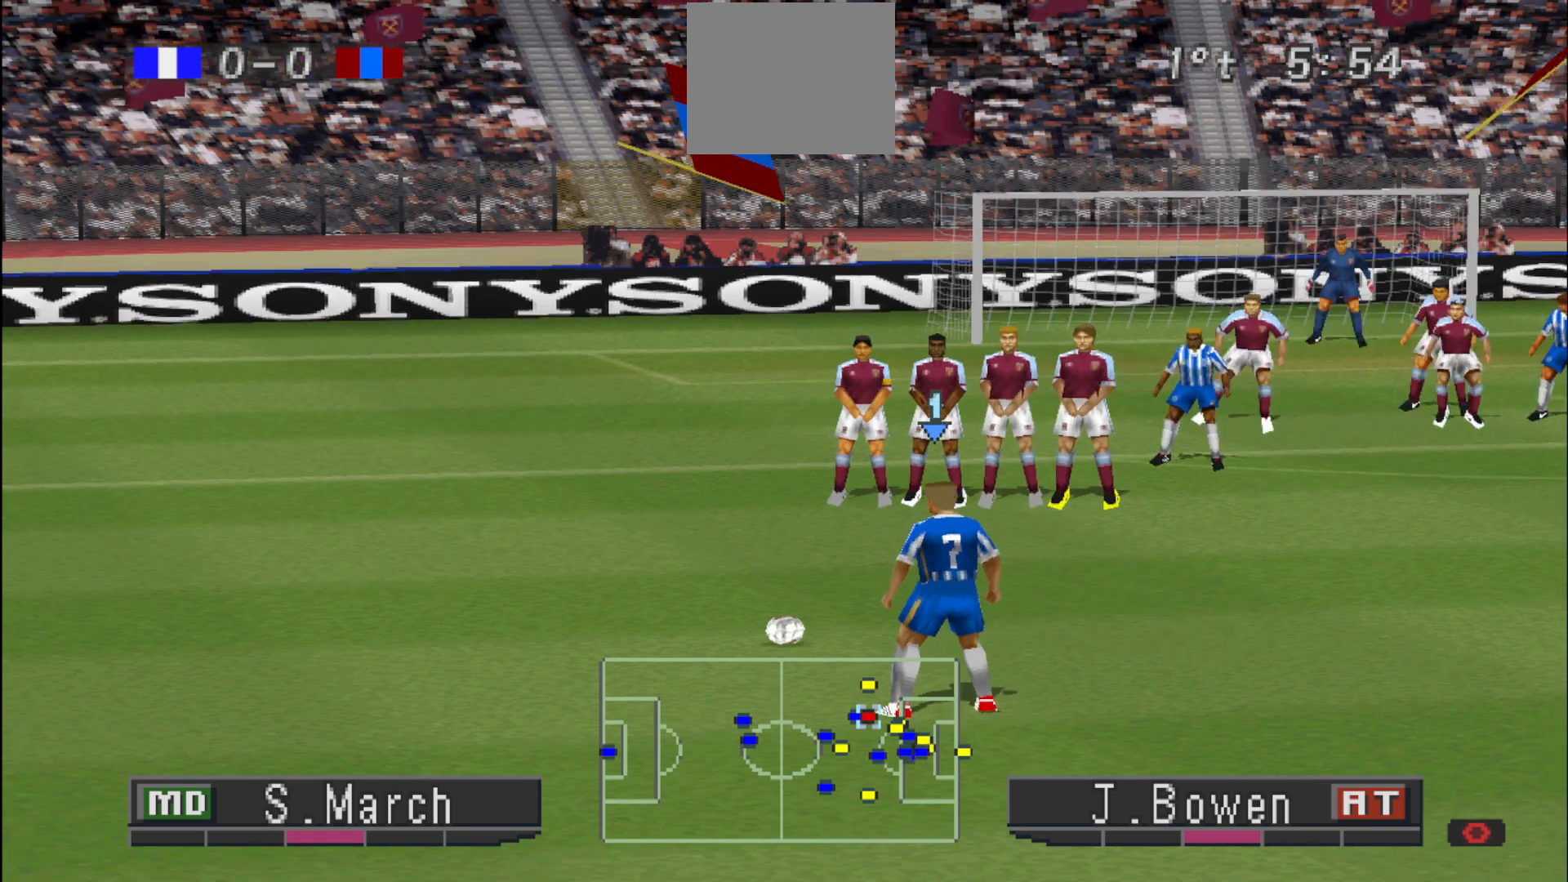
{"buttons": [], "events": []}
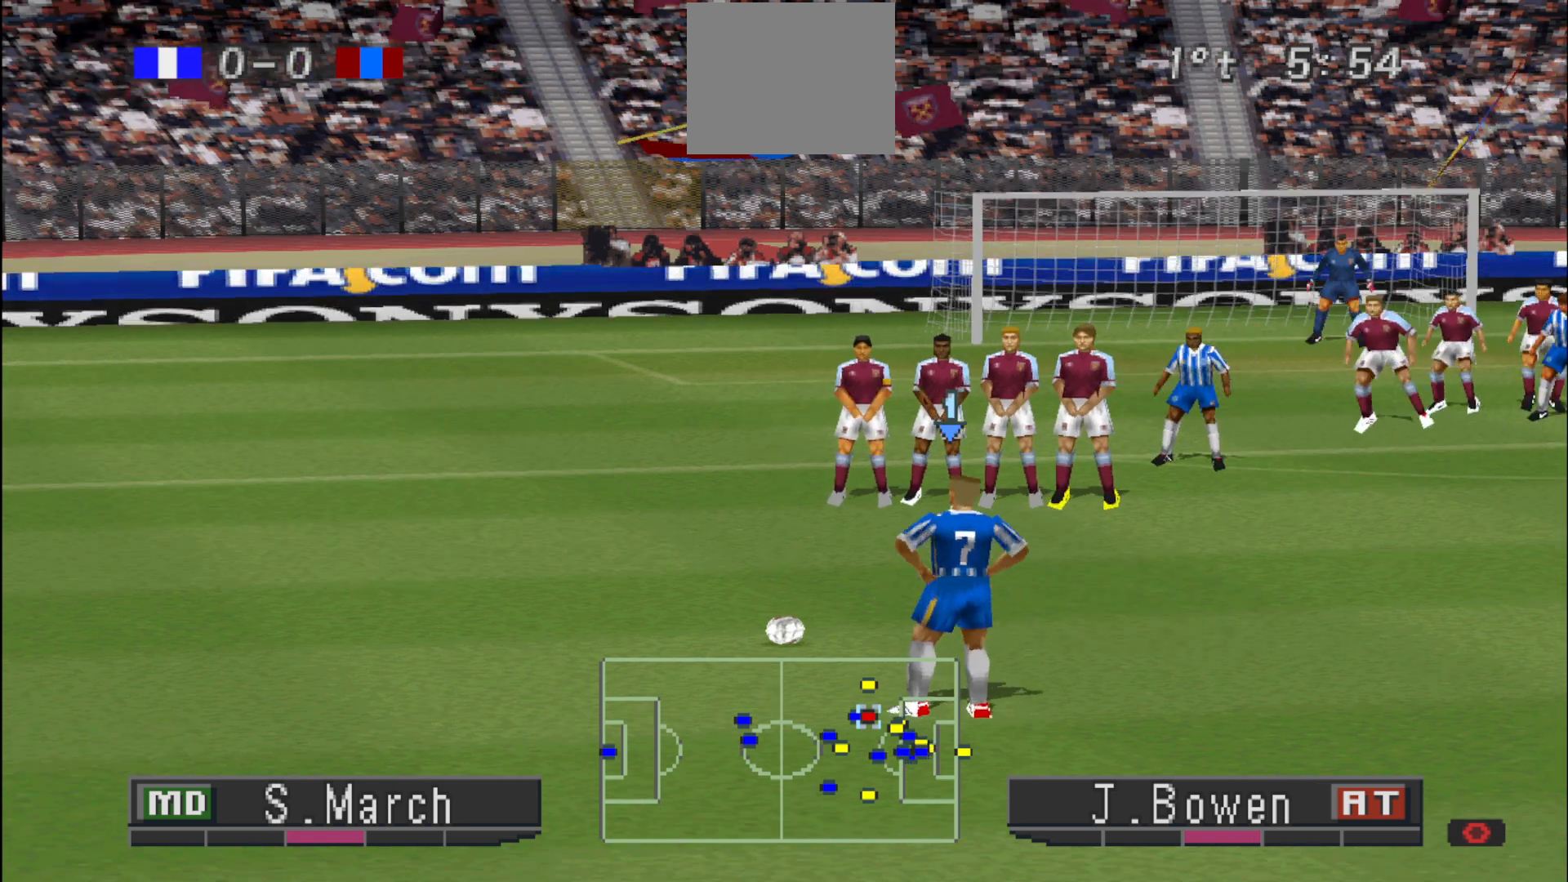
{"buttons": [], "events": [[33, "DPAD_RIGHT", "down"], [133, "DPAD_RIGHT", "up"]]}
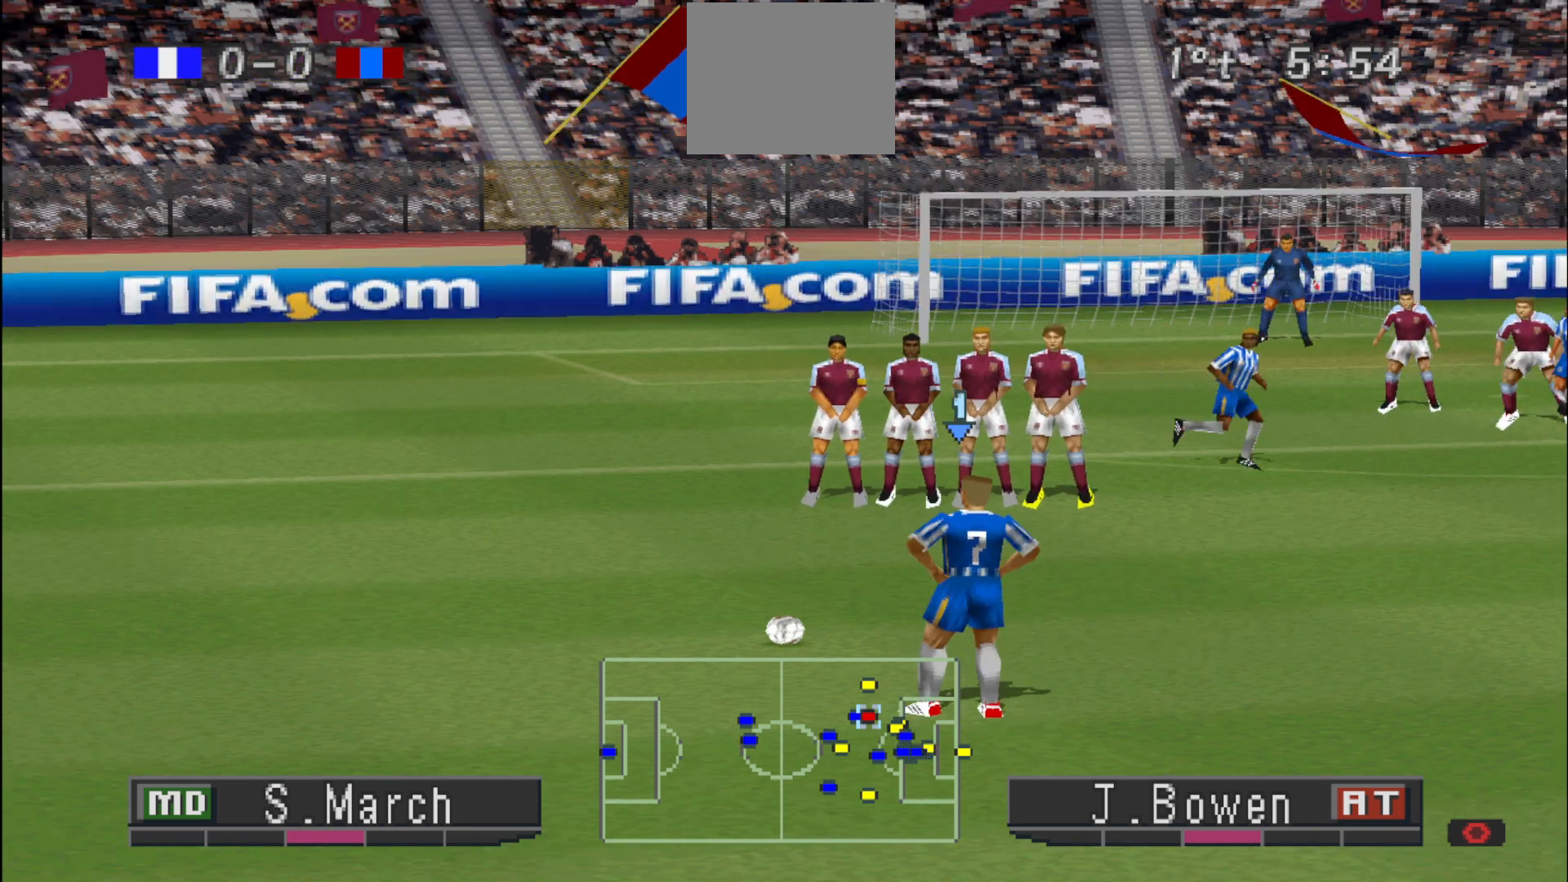
{"buttons": [], "events": []}
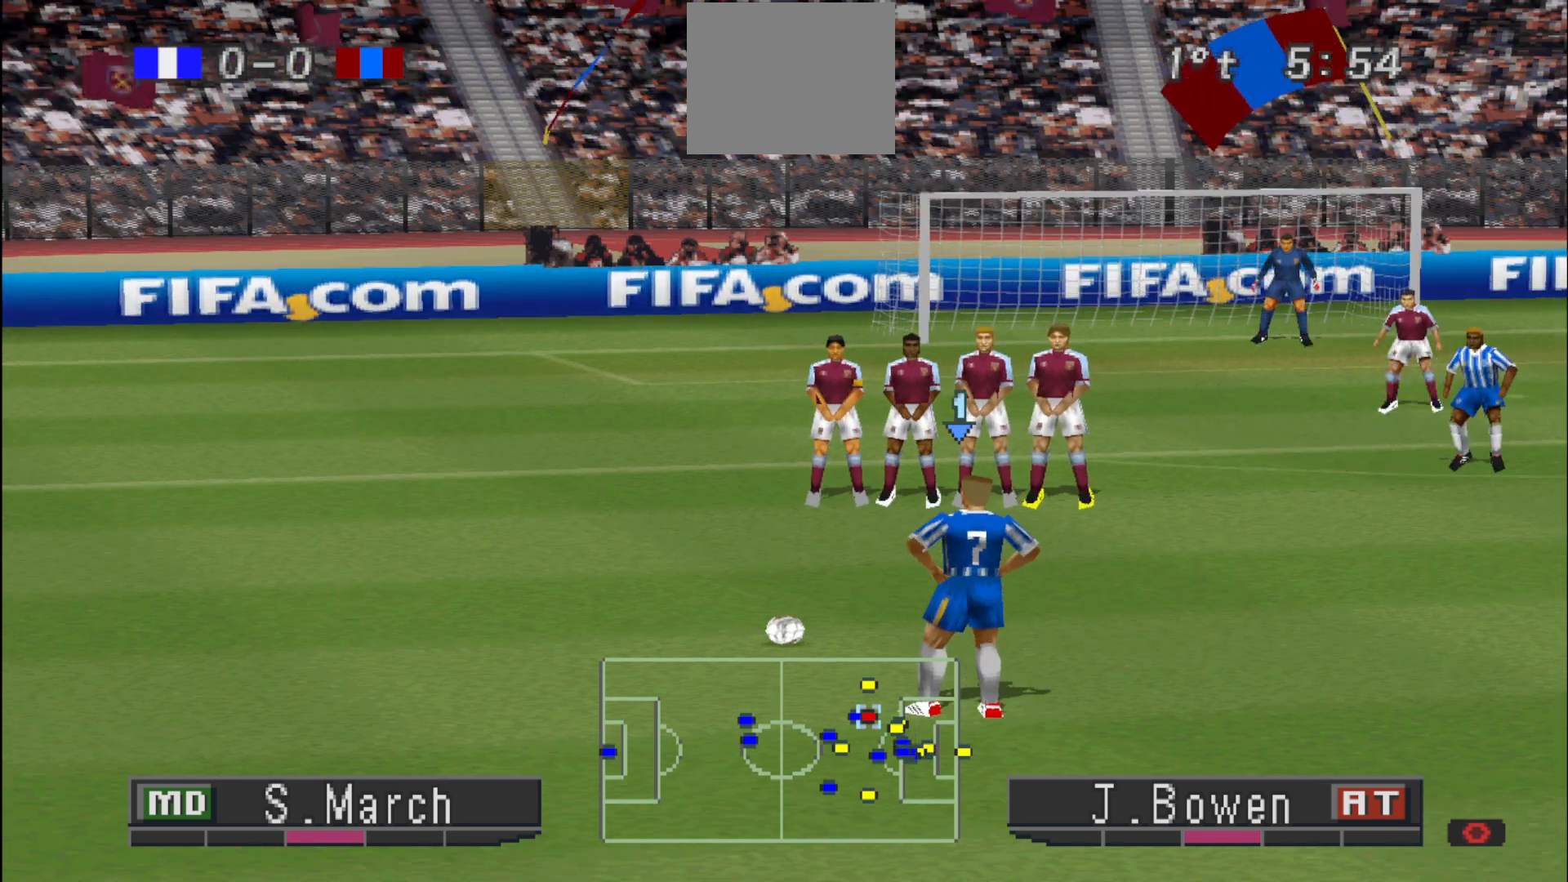
{"buttons": ["SQUARE"], "events": [[500, "SQUARE", "down"]]}
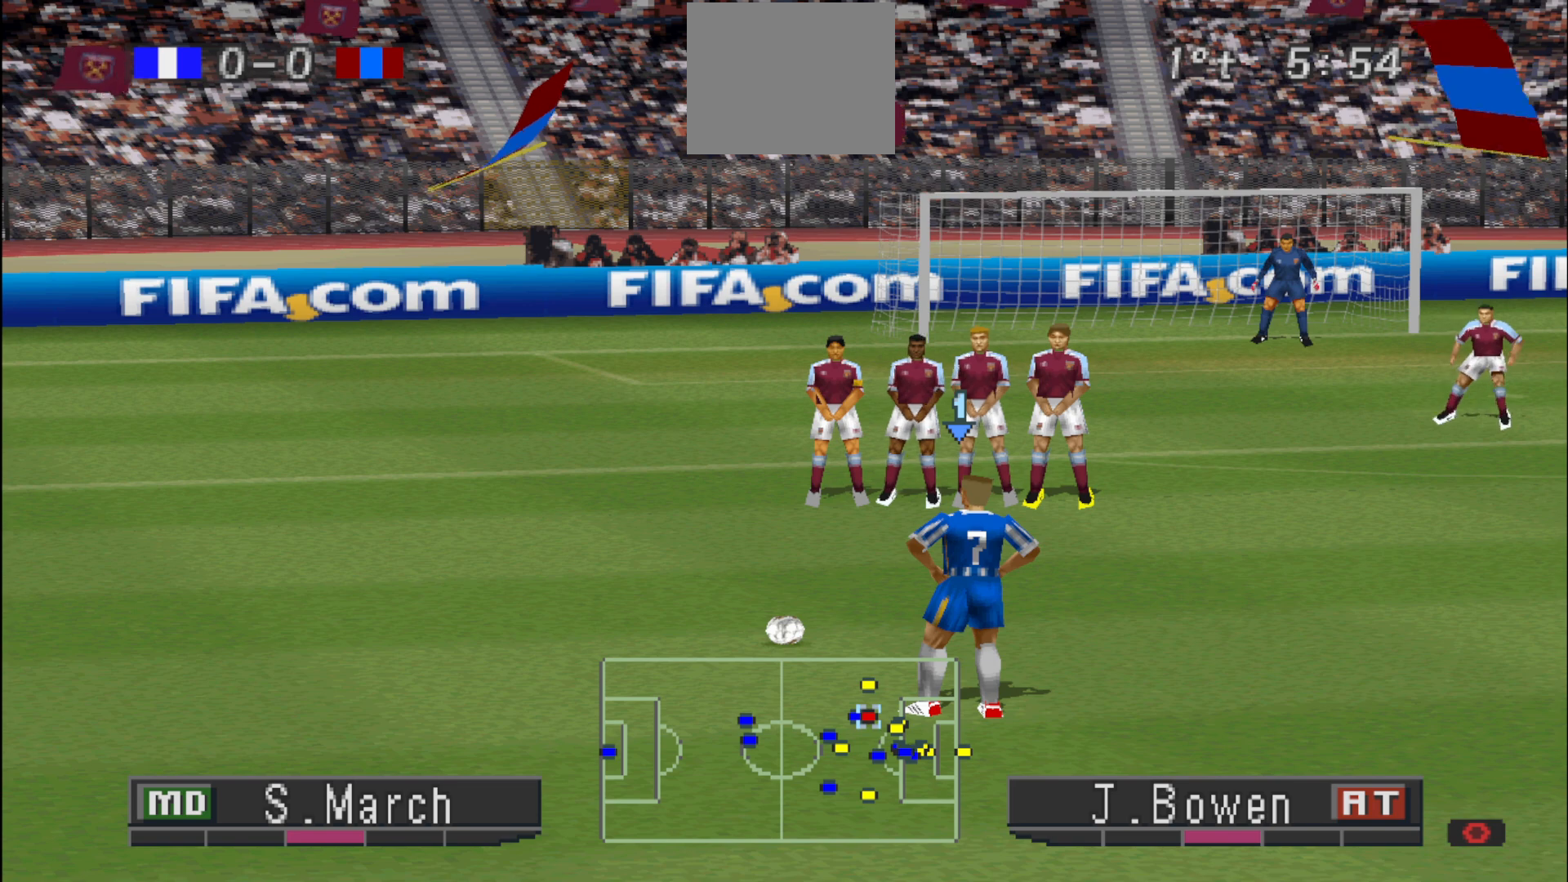
{"buttons": ["DPAD_DOWN"], "events": [[333, "SQUARE", "up"], [400, "DPAD_DOWN", "down"]]}
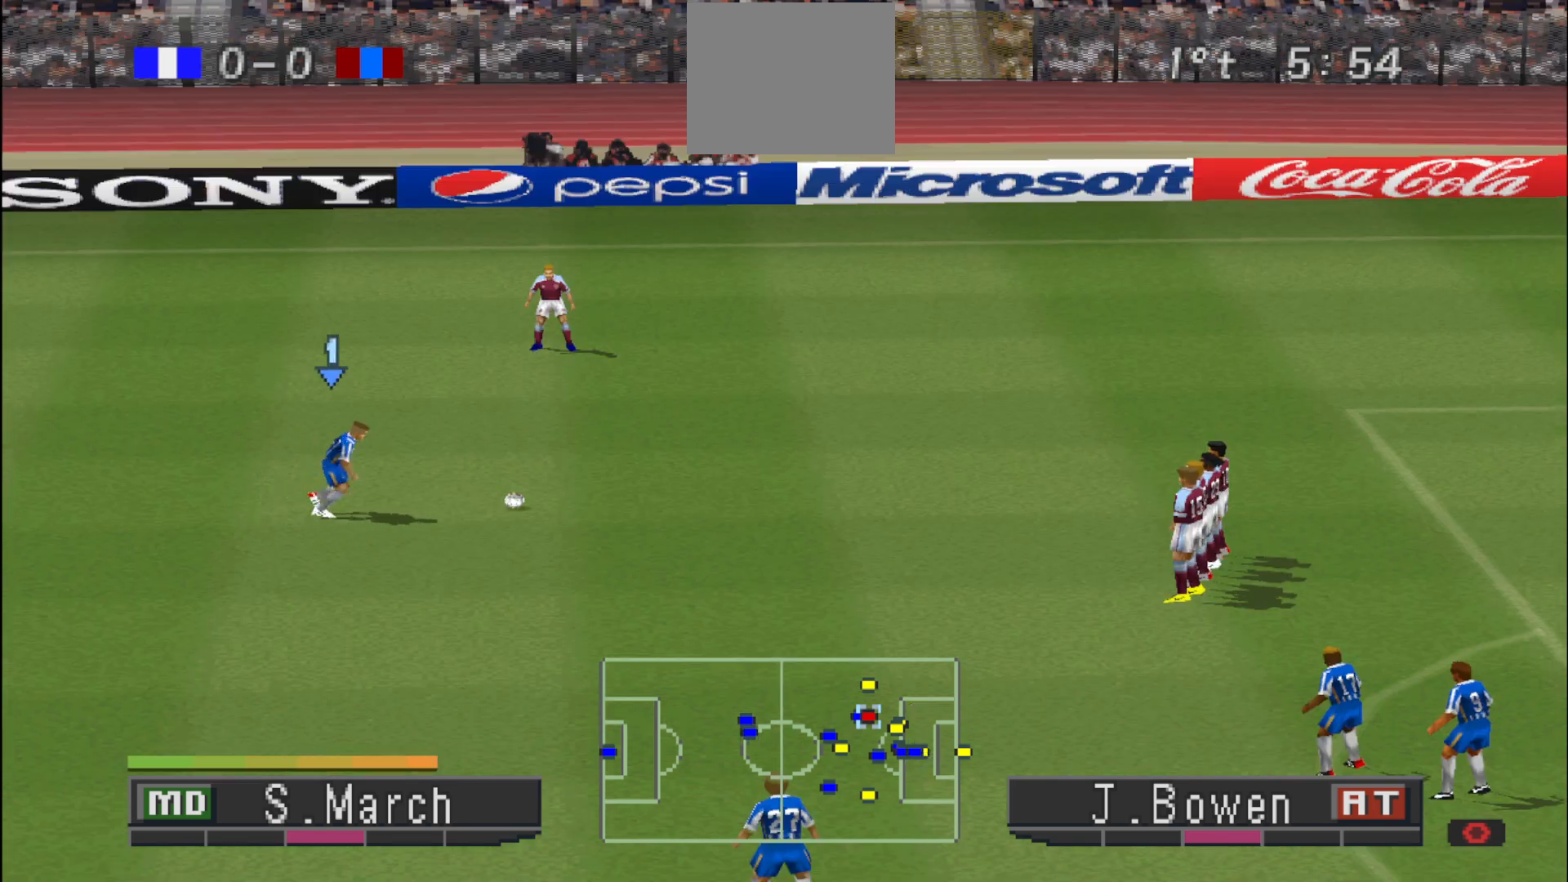
{"buttons": ["DPAD_DOWN"], "events": []}
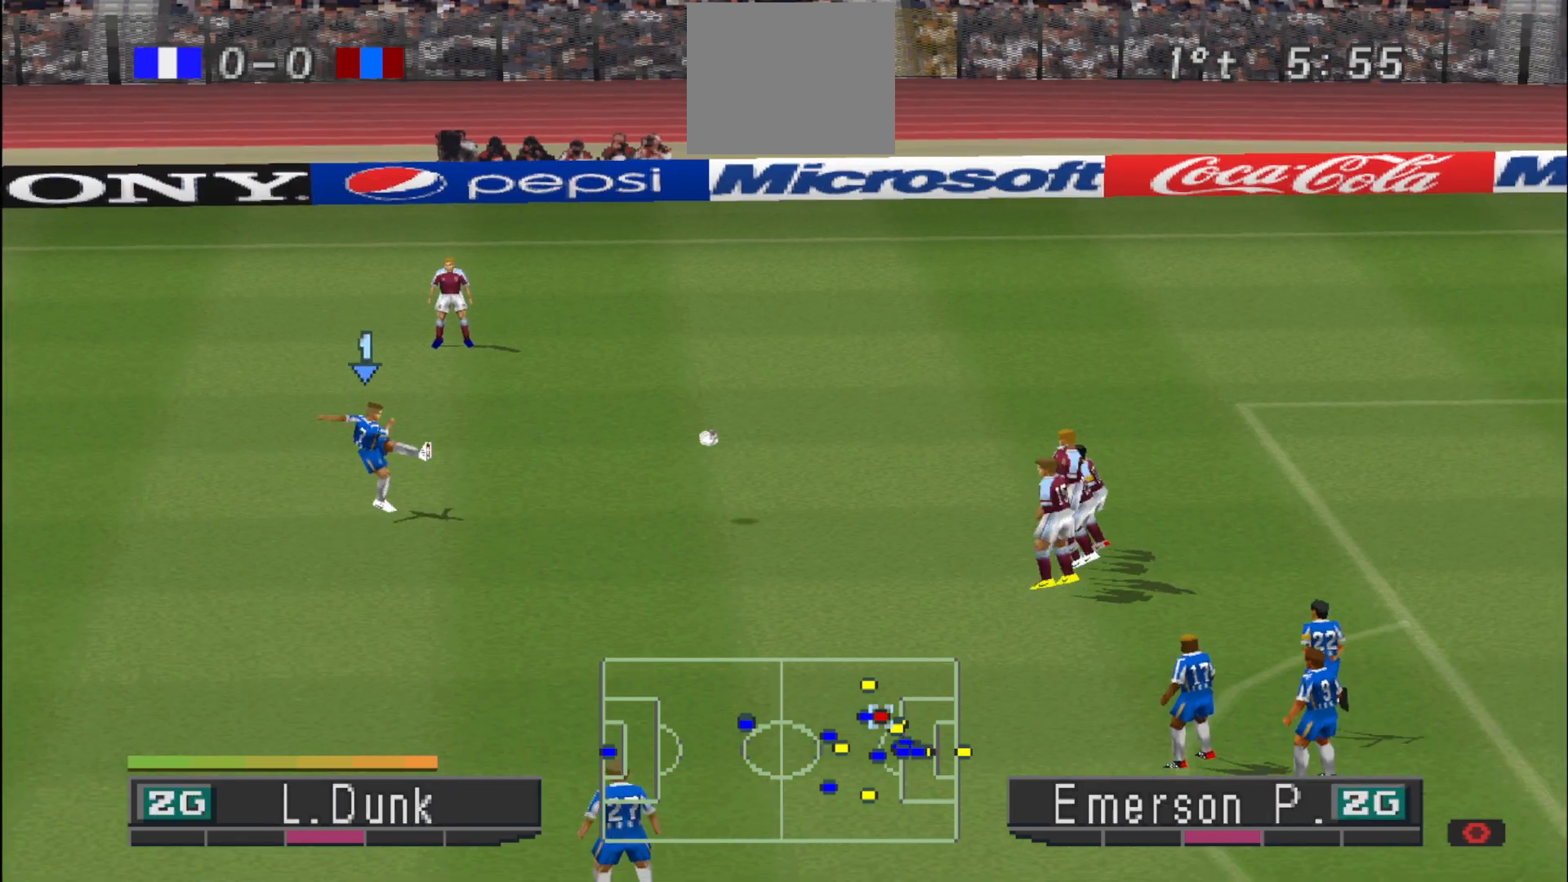
{"buttons": ["DPAD_DOWN"], "events": []}
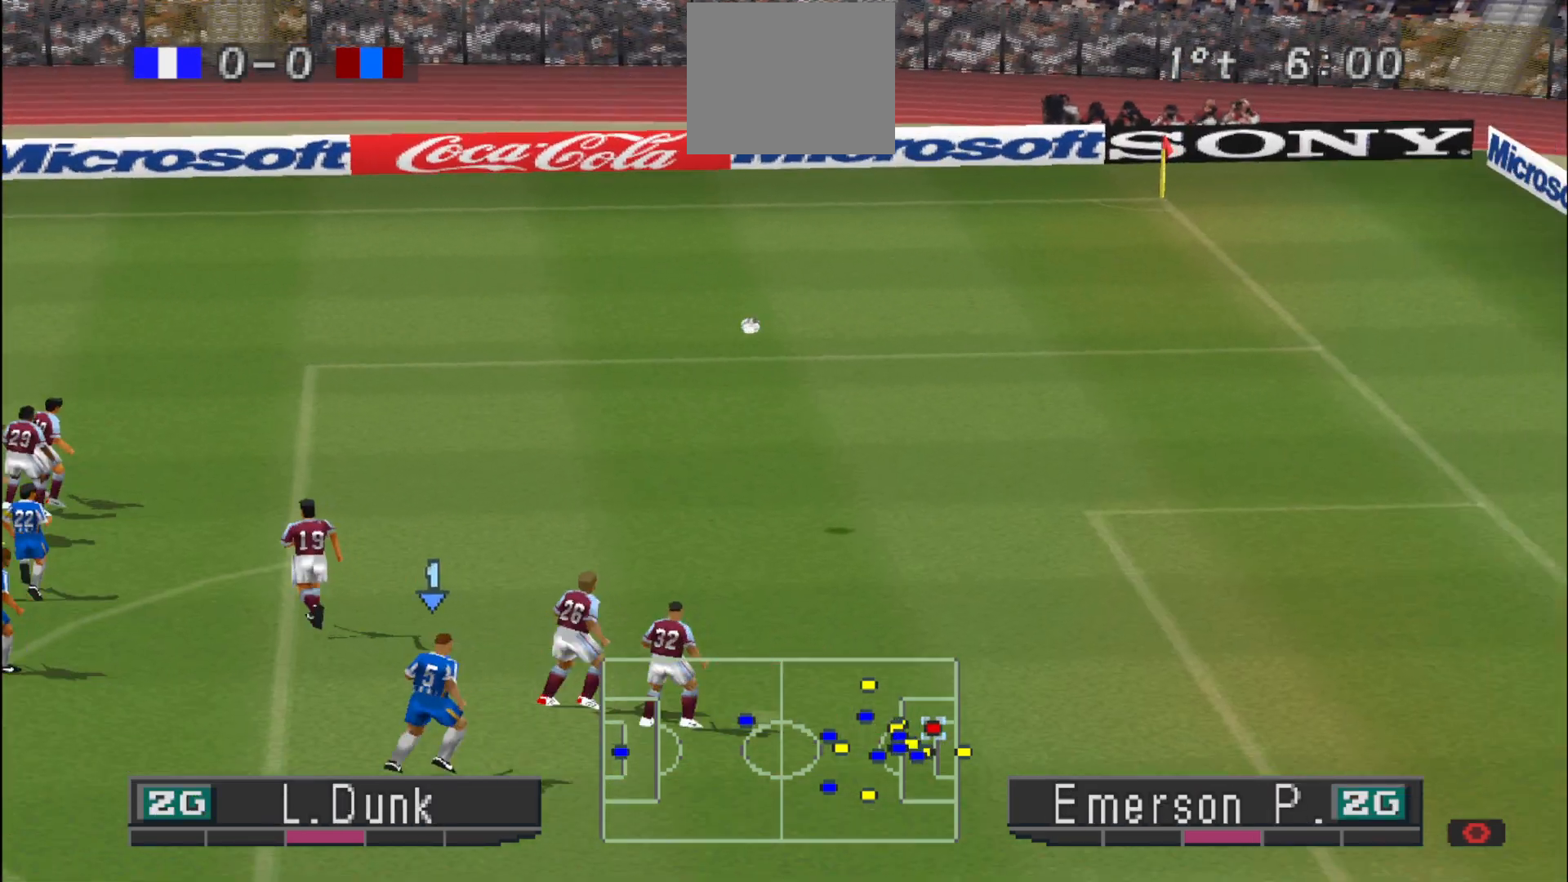
{"buttons": ["DPAD_DOWN"], "events": []}
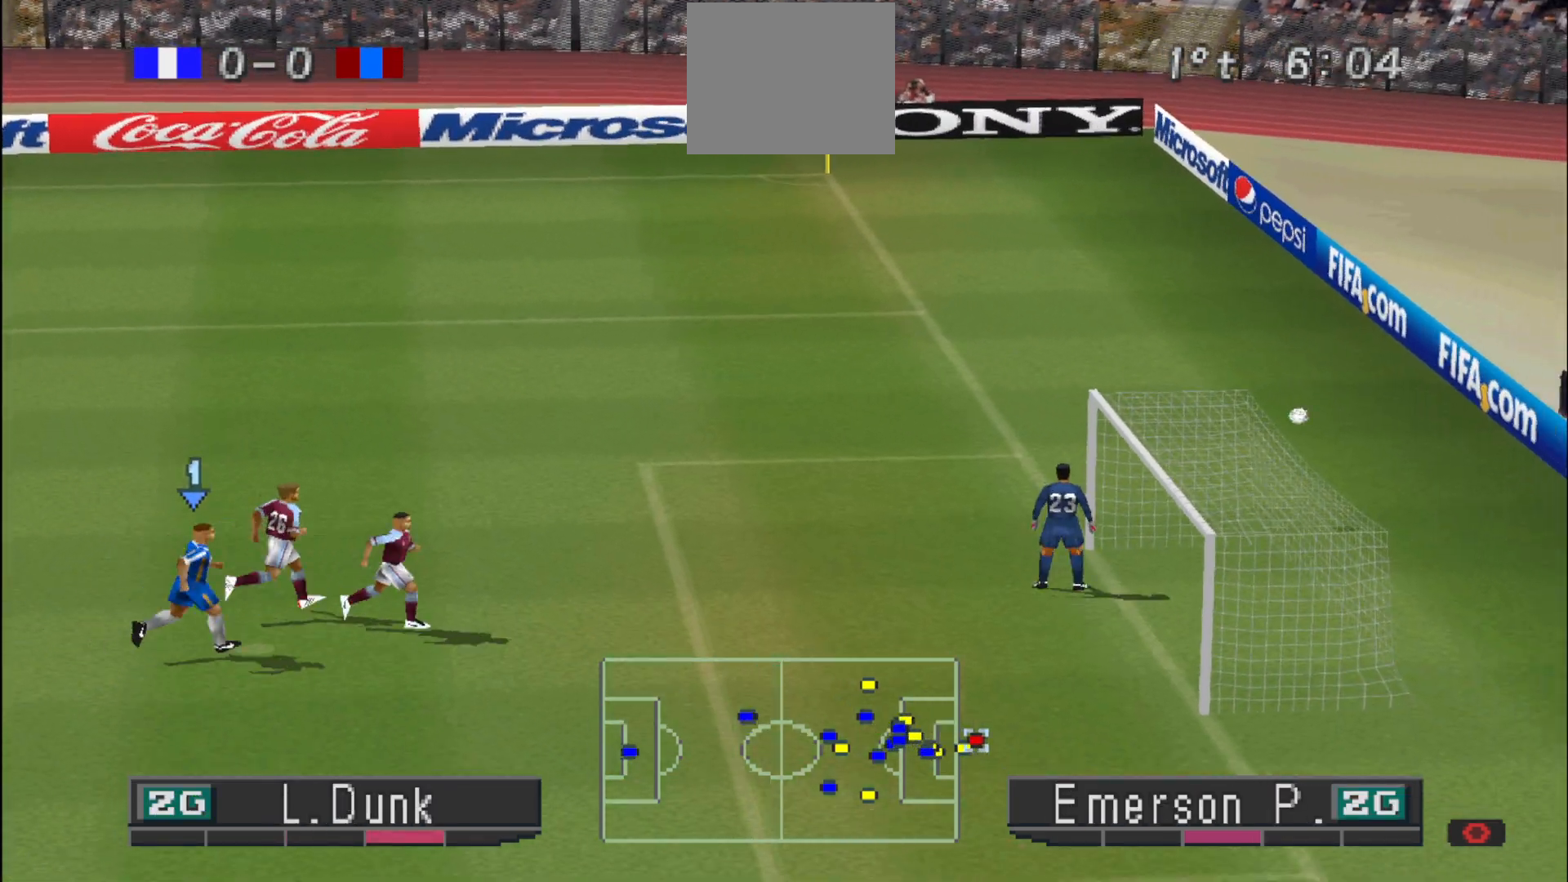
{"buttons": [], "events": [[300, "DPAD_DOWN", "up"]]}
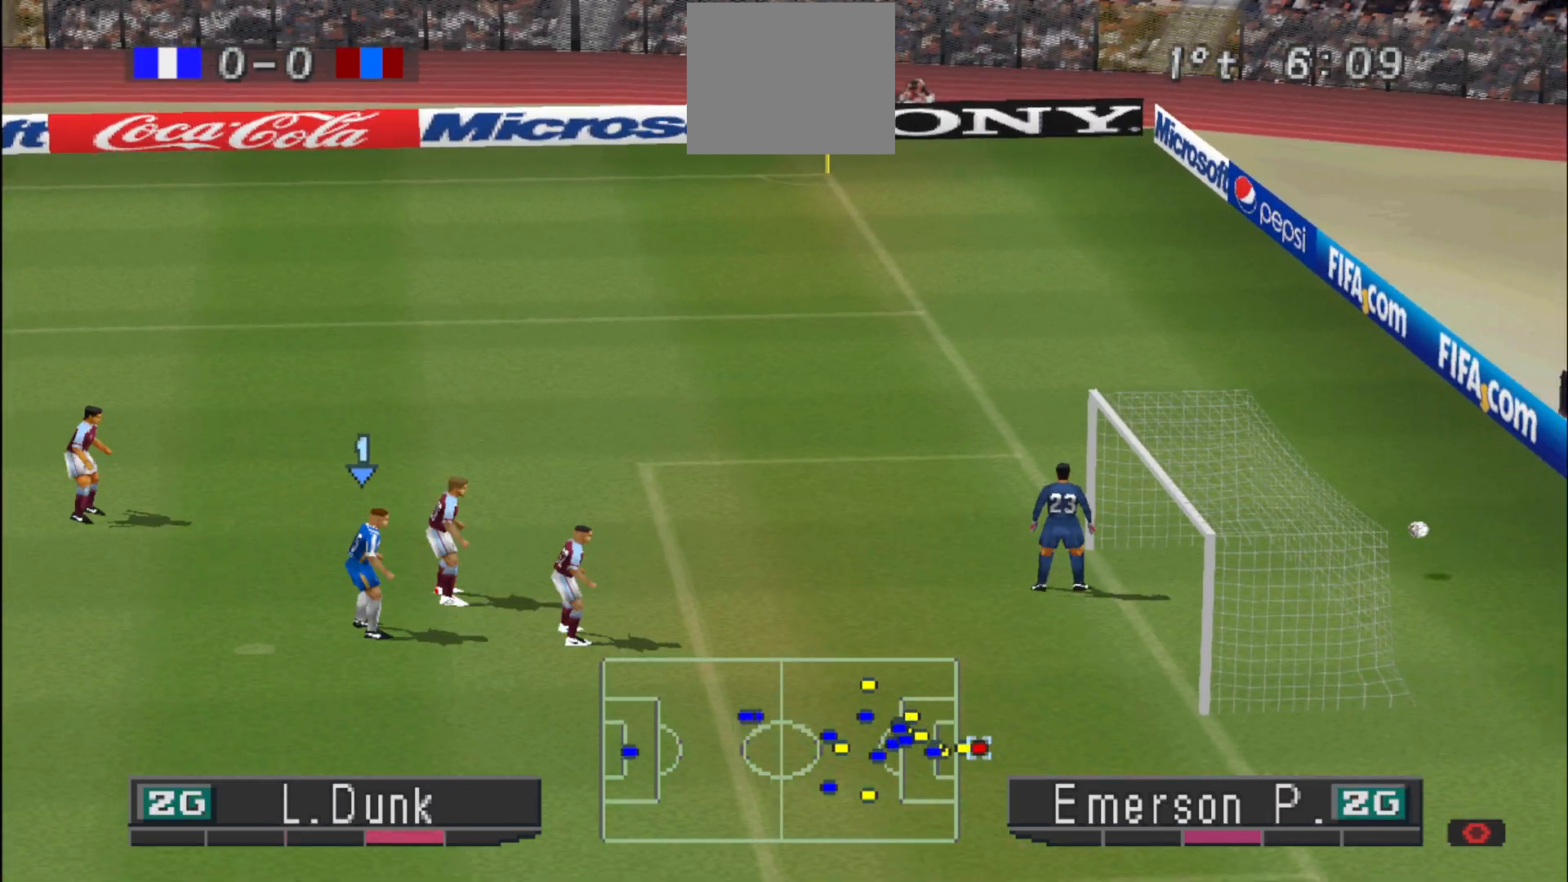
{"buttons": [], "events": []}
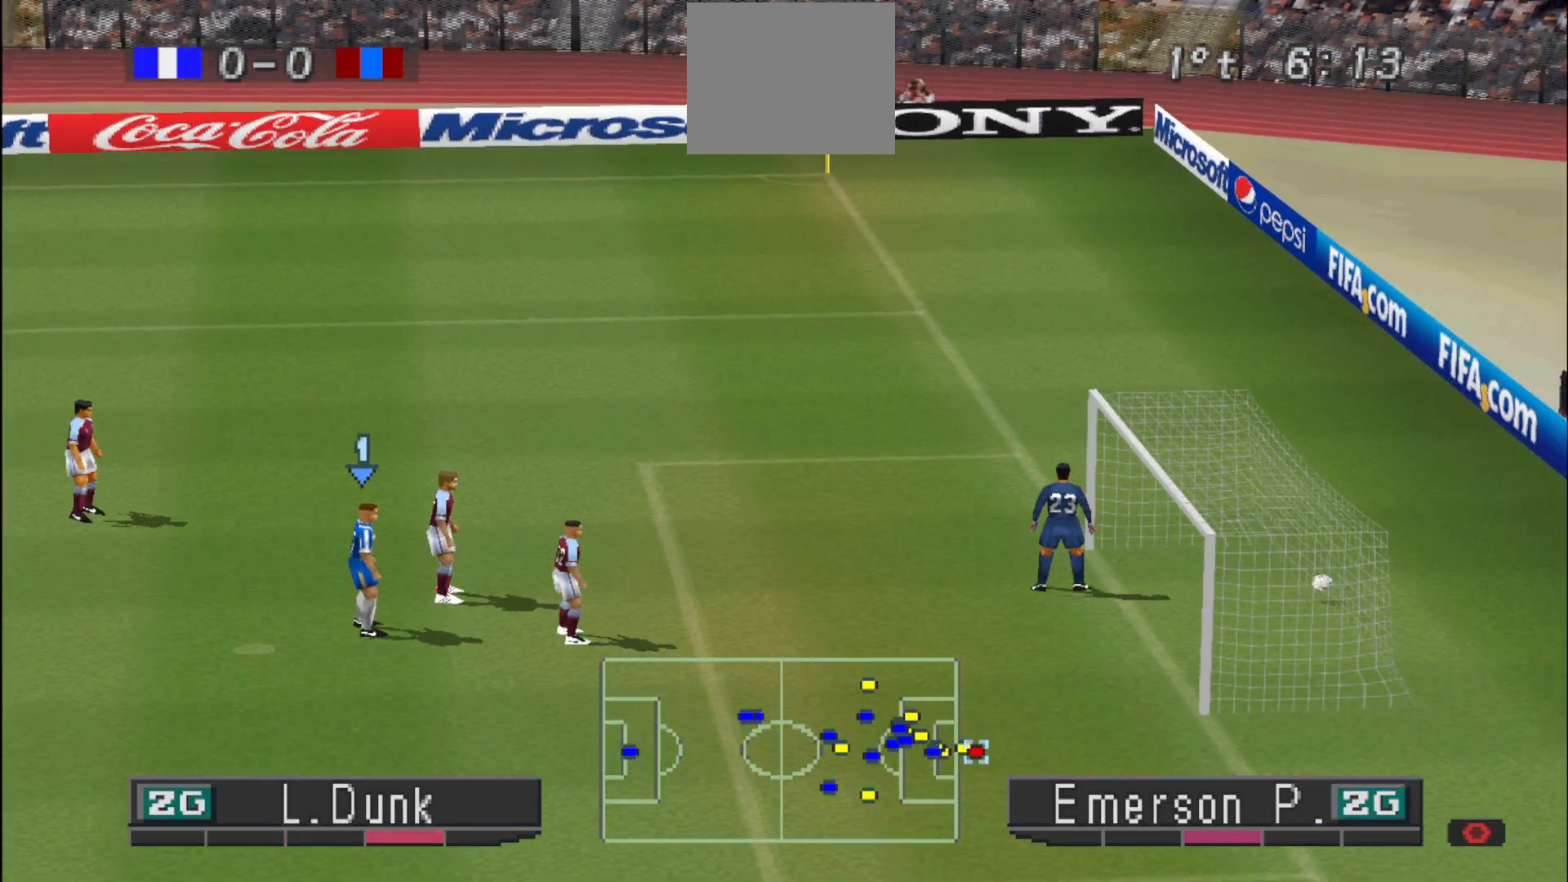
{"buttons": [], "events": []}
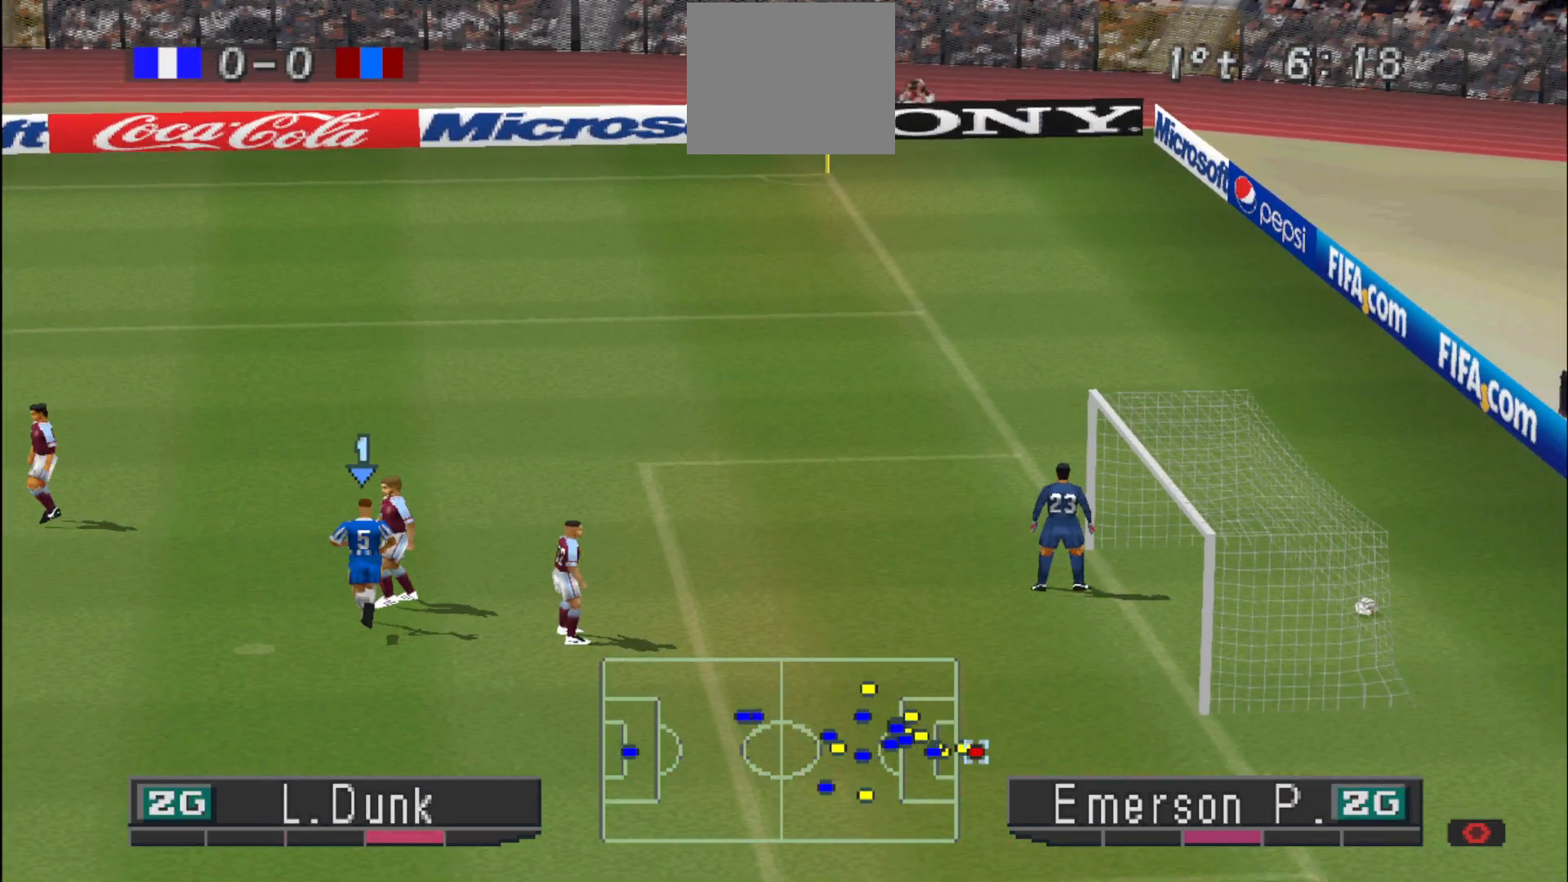
{"buttons": [], "events": []}
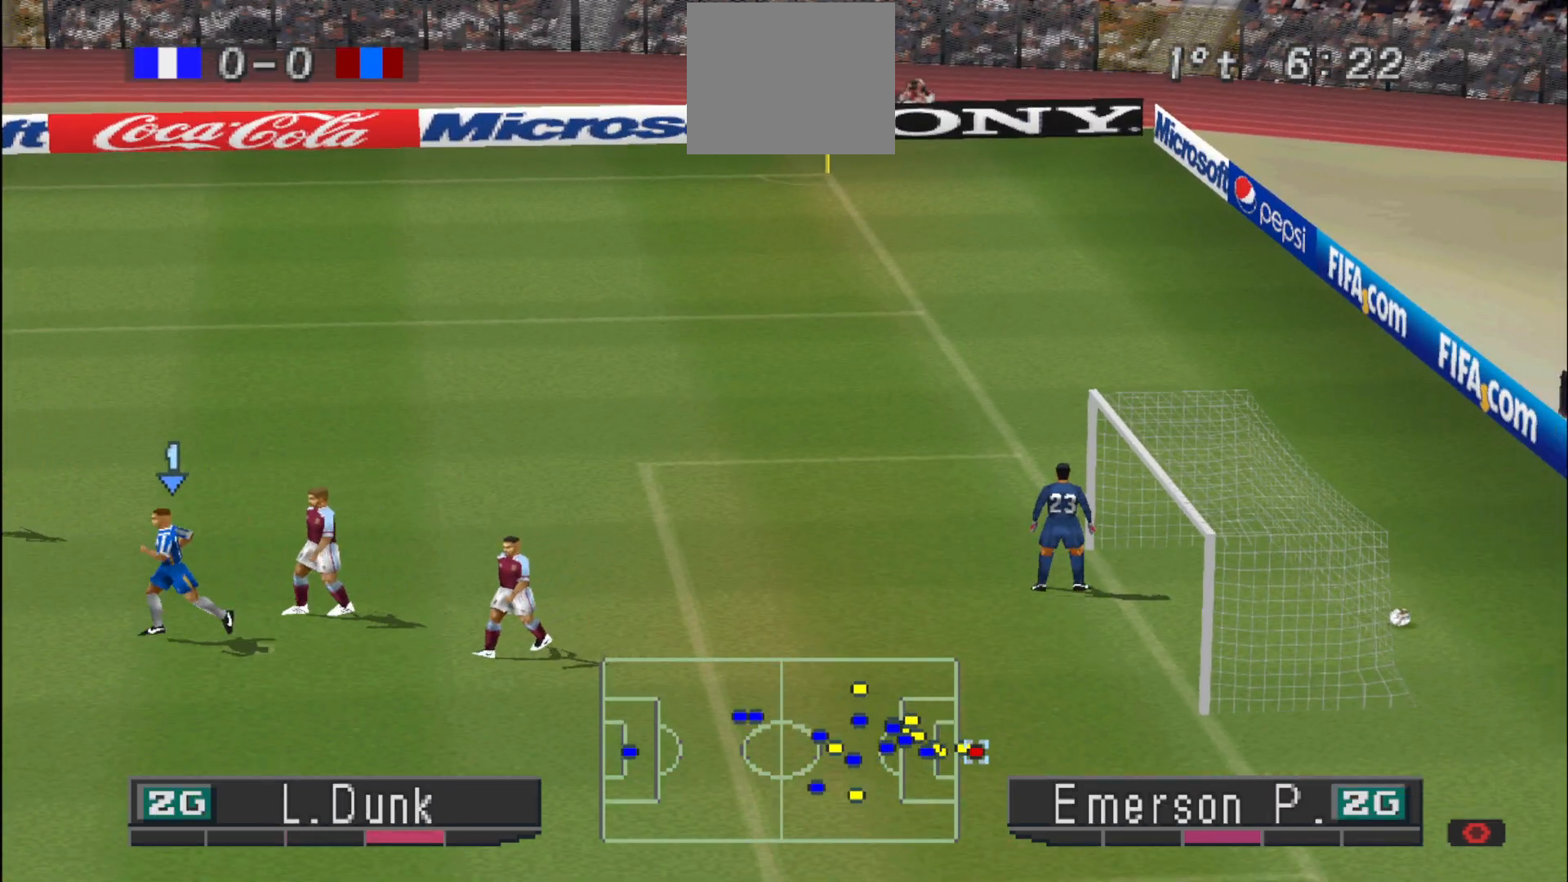
{"buttons": [], "events": []}
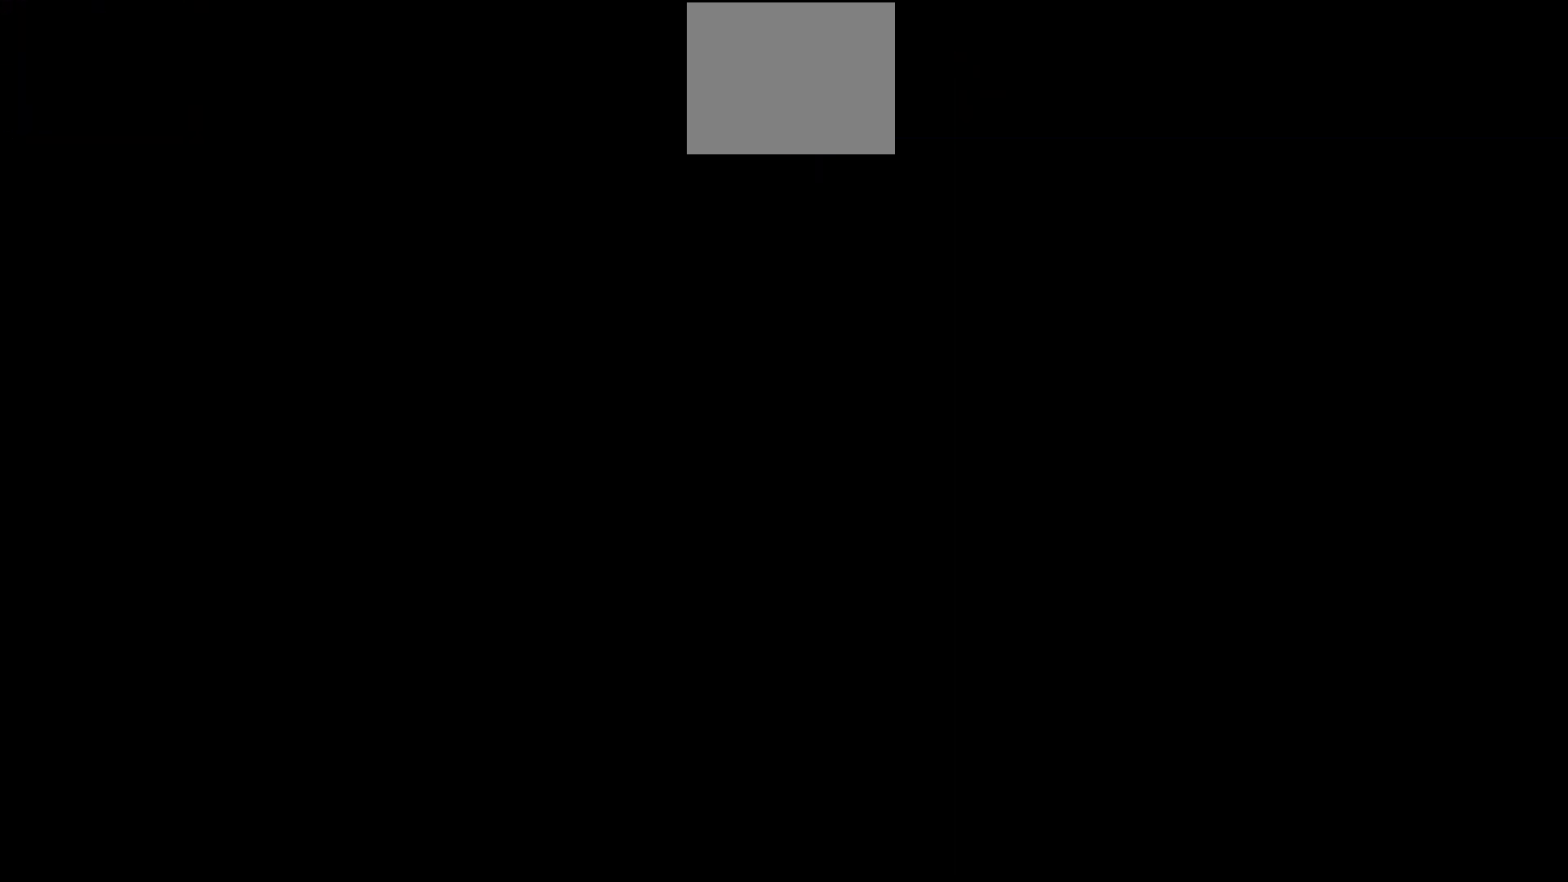
{"buttons": [], "events": []}